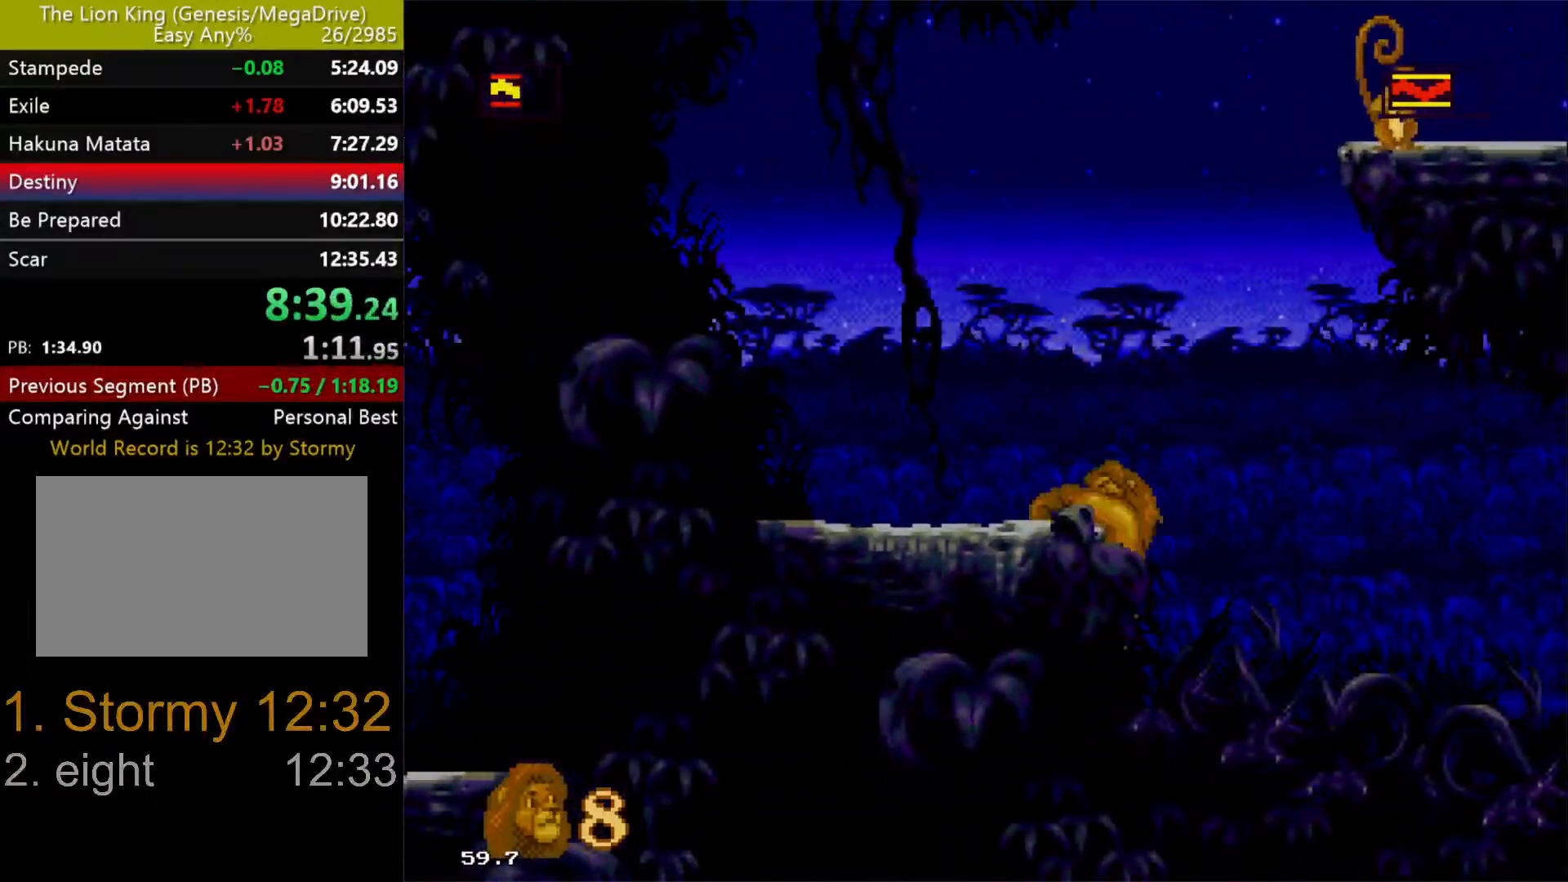
Gameplay with a controller (Xbox layout); each line is a JSON object with the inputs held at the frame after it. "events" lists button and stick changes between this image and that frame as [ms after this image, input, new state], when the widget could be followed in between. Not read: L1 L2 L3 R1 R2 R3.
{"buttons": ["DPAD_UP", "DPAD_LEFT"], "events": [[83, "DPAD_RIGHT", "down"], [333, "DPAD_RIGHT", "up"], [400, "DPAD_LEFT", "down"]]}
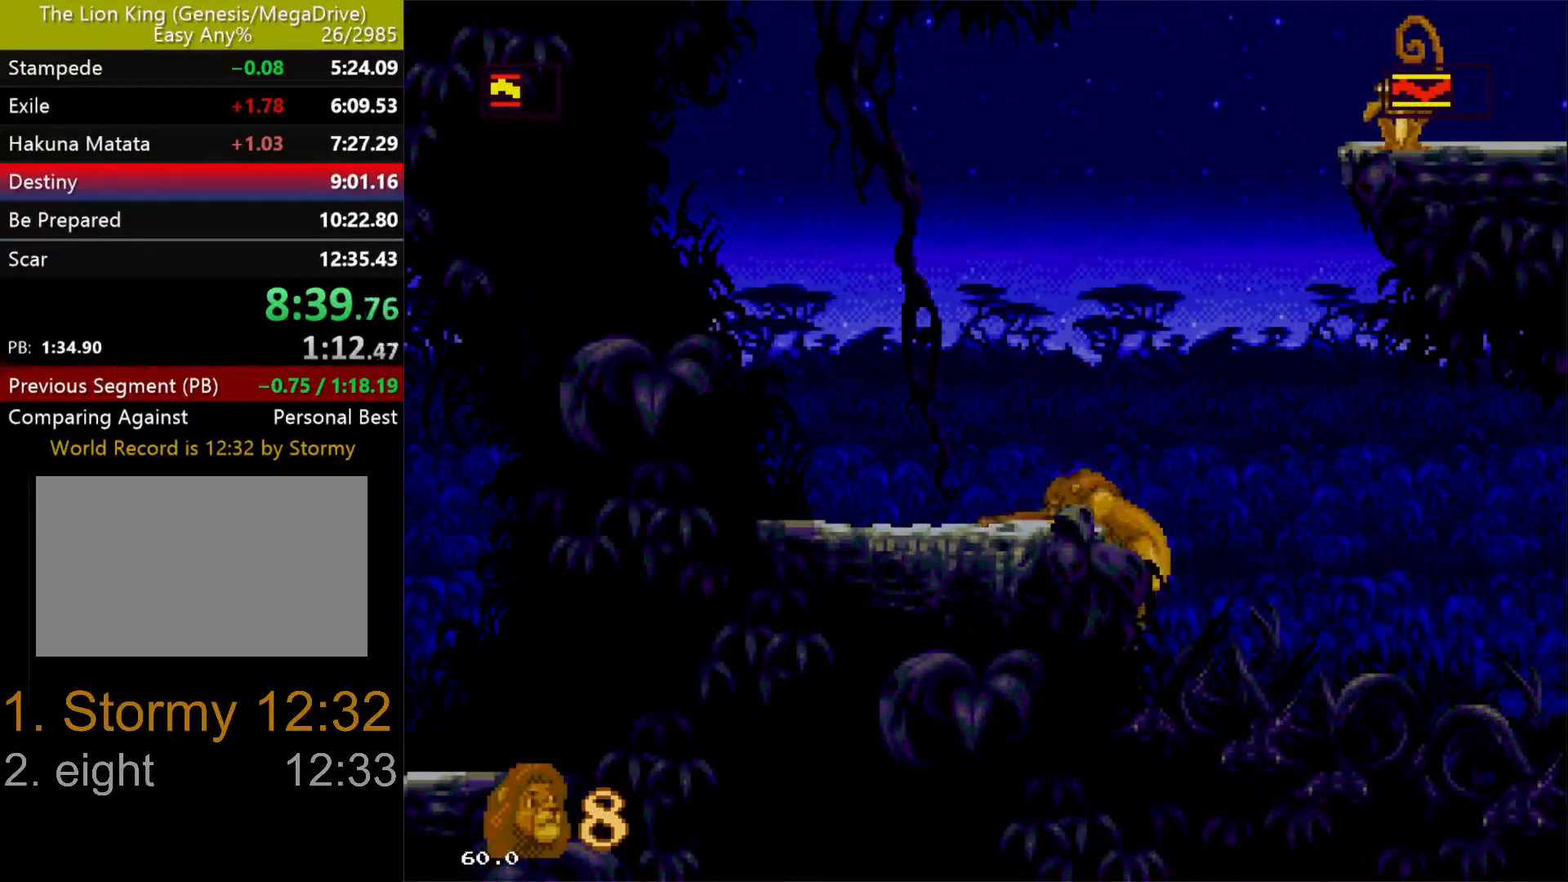
{"buttons": ["DPAD_LEFT"], "events": [[167, "DPAD_UP", "up"]]}
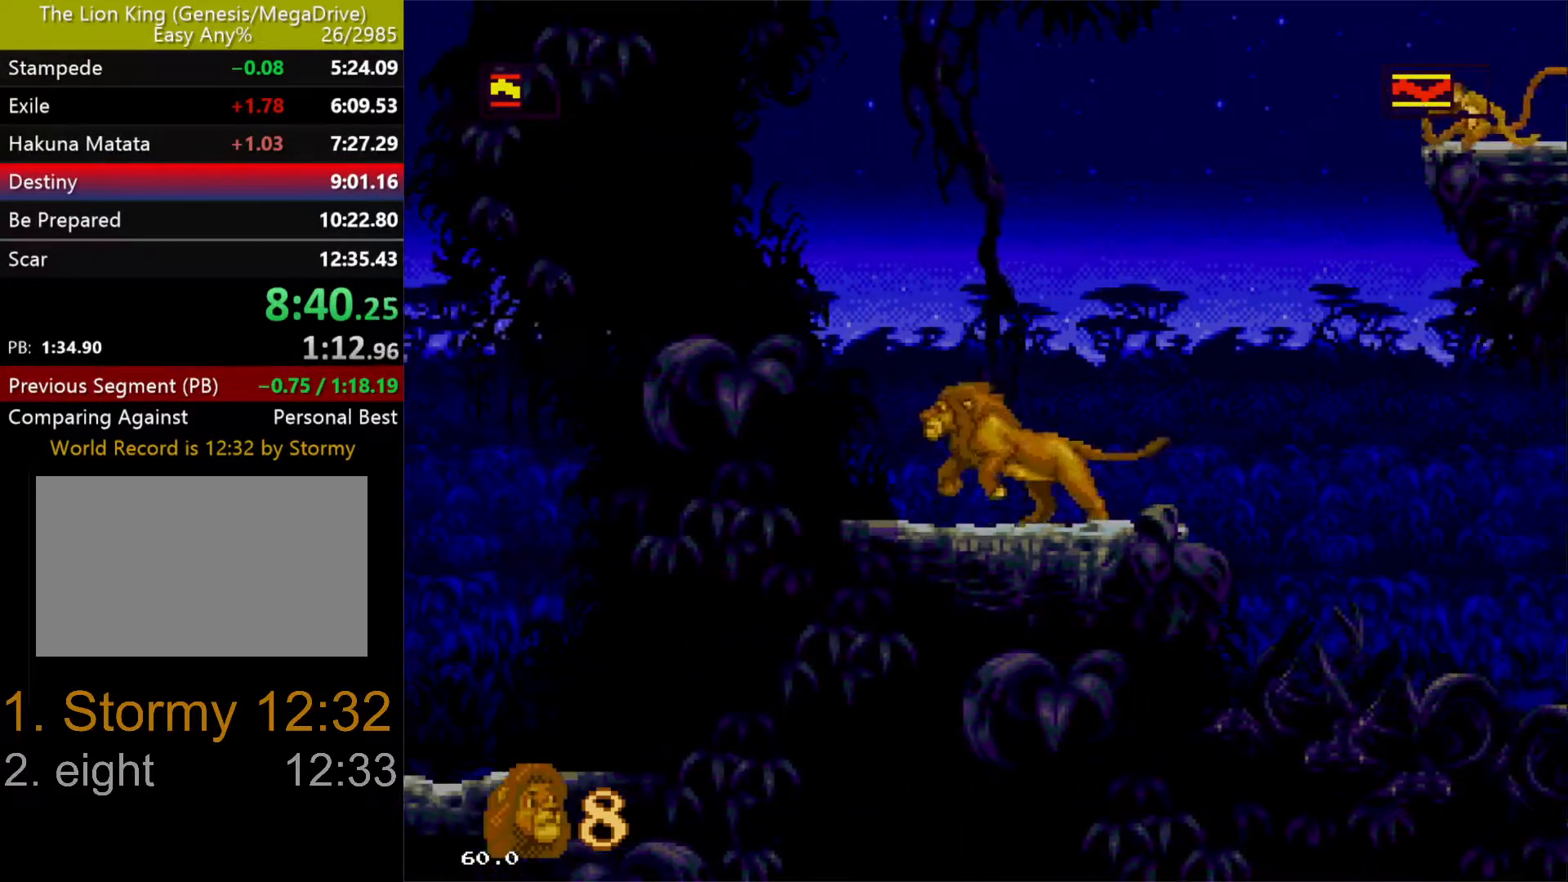
{"buttons": ["C", "DPAD_RIGHT"], "events": [[100, "DPAD_LEFT", "up"], [100, "DPAD_RIGHT", "down"], [400, "C", "down"]]}
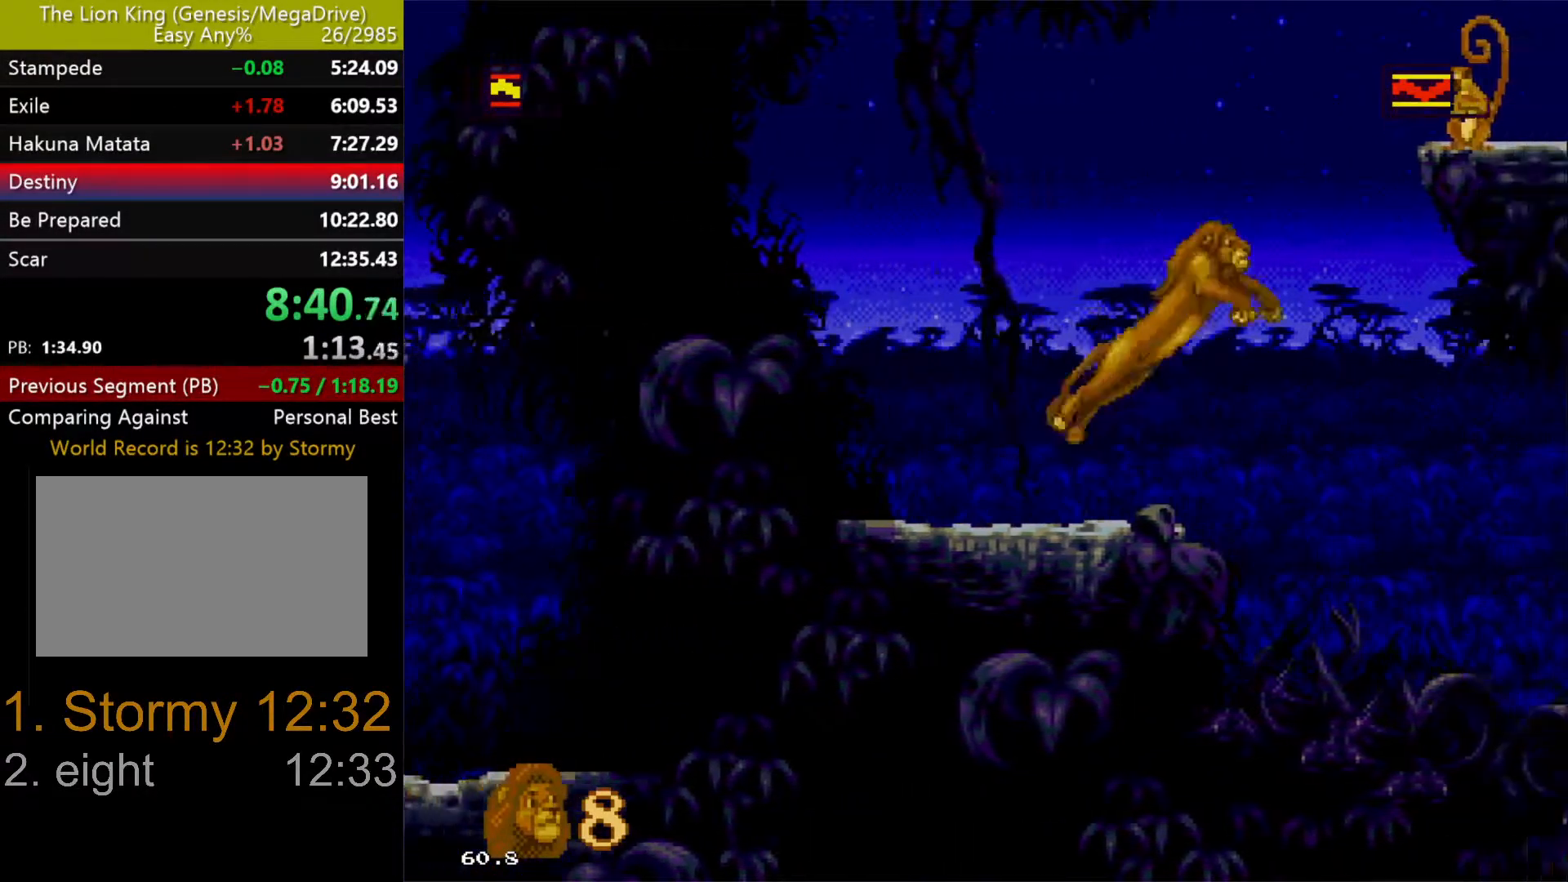
{"buttons": ["DPAD_RIGHT"], "events": [[33, "B", "down"], [133, "B", "up"], [183, "B", "down"], [283, "B", "up"], [350, "C", "up"]]}
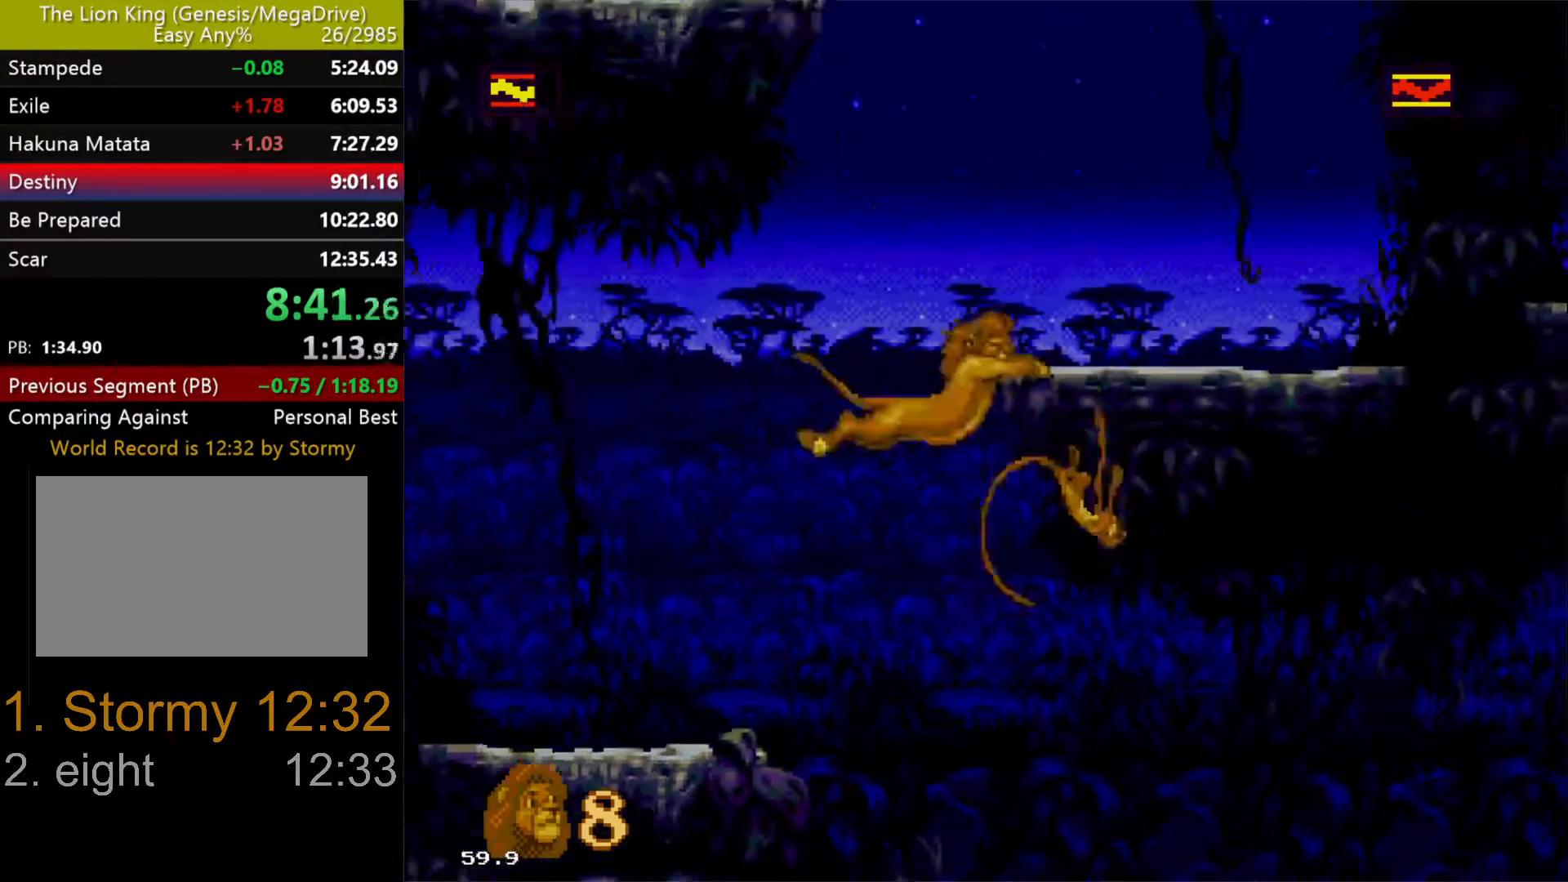
{"buttons": ["DPAD_UP", "DPAD_RIGHT"], "events": [[183, "DPAD_UP", "down"]]}
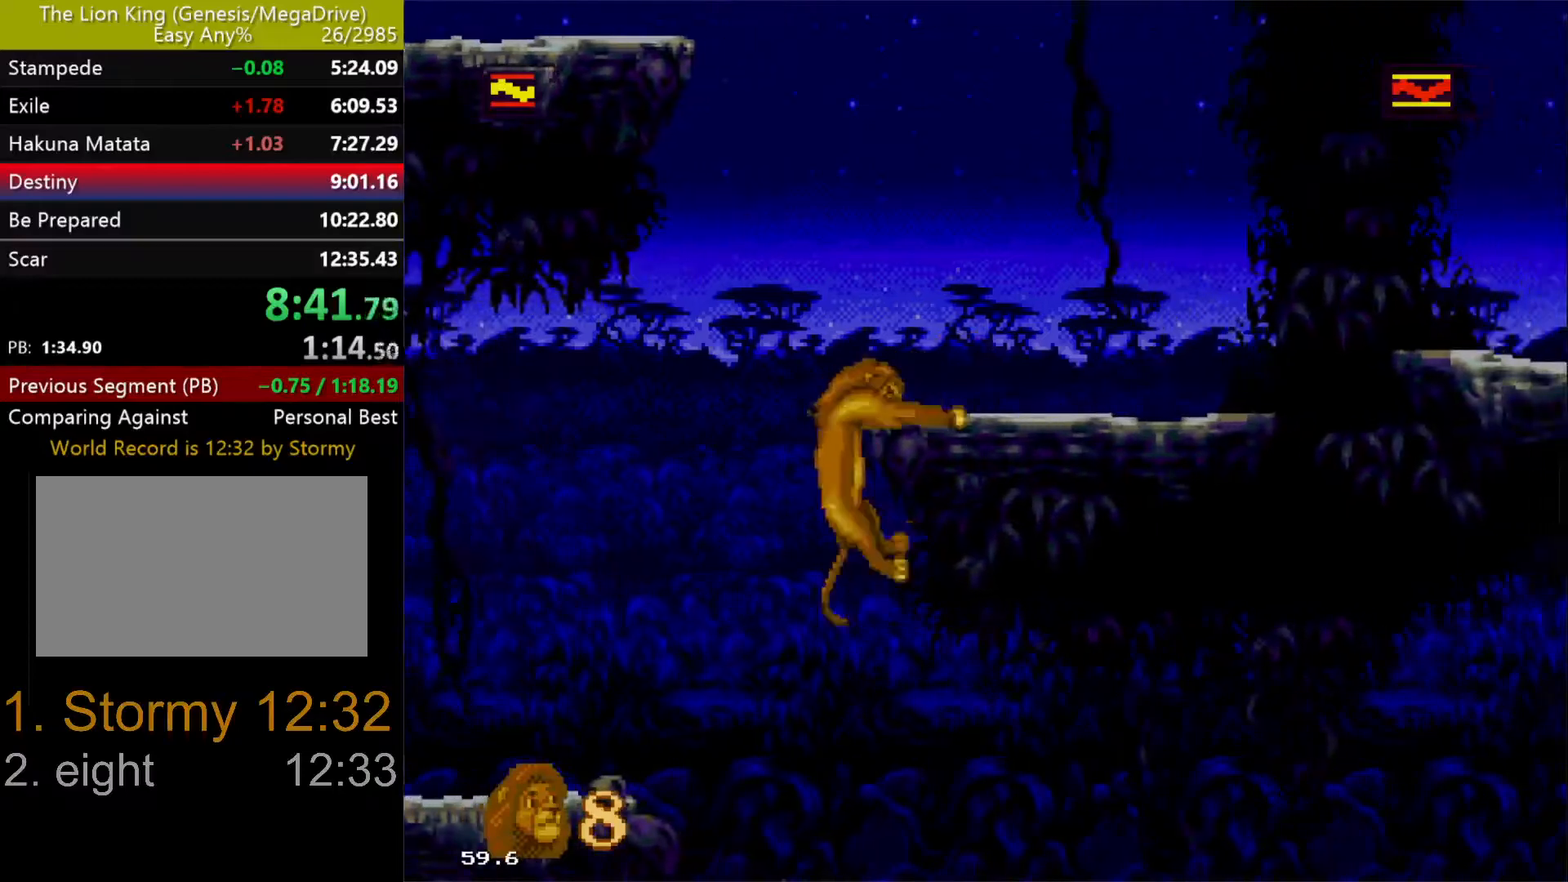
{"buttons": ["DPAD_RIGHT"], "events": [[367, "DPAD_UP", "up"]]}
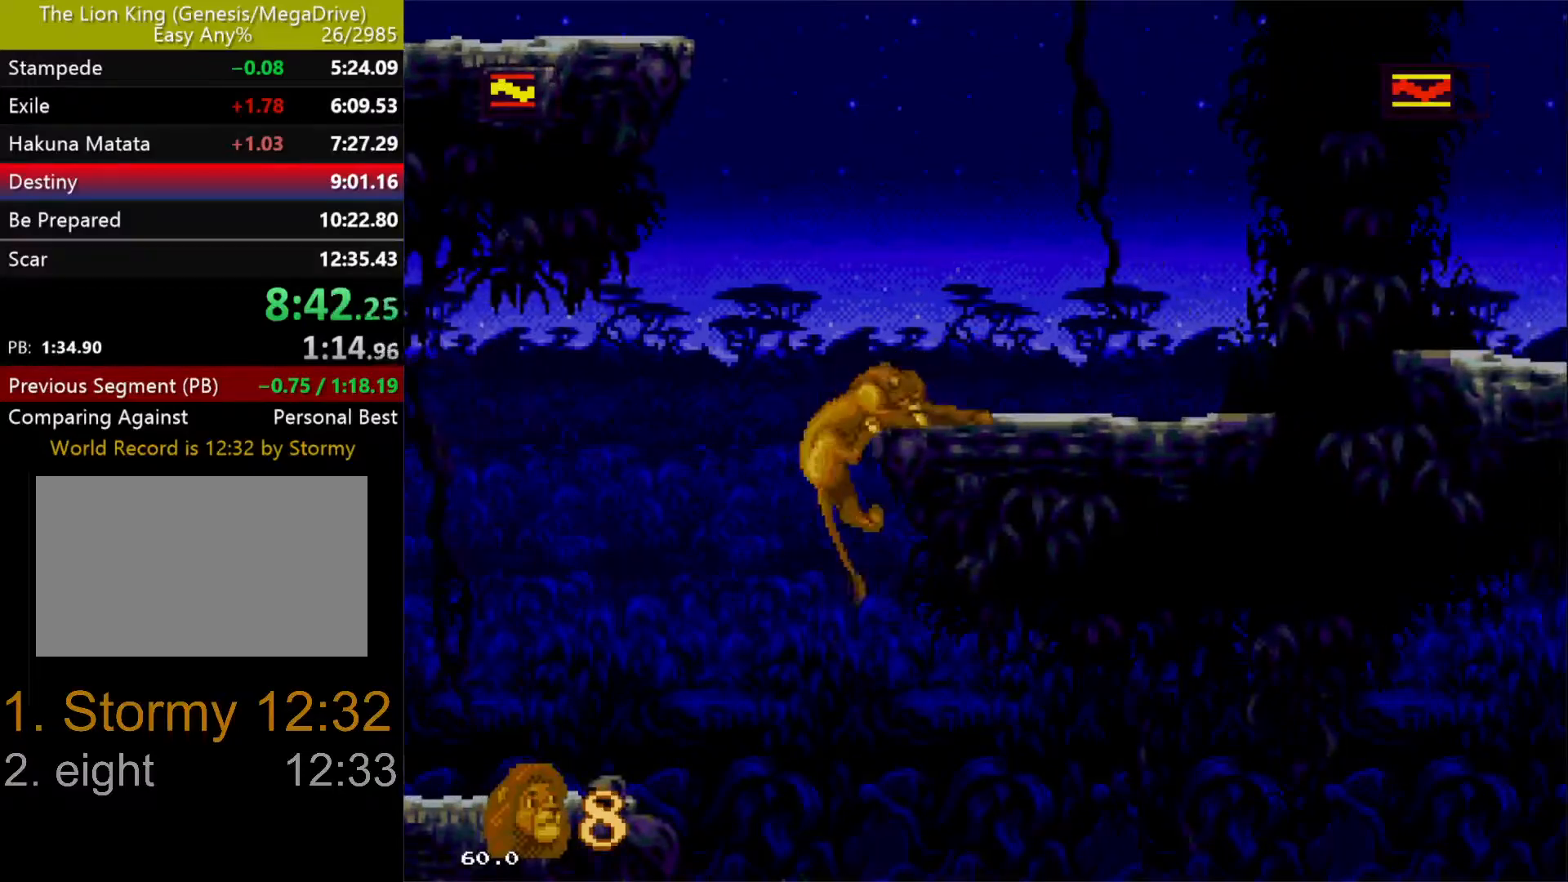
{"buttons": ["DPAD_RIGHT"], "events": []}
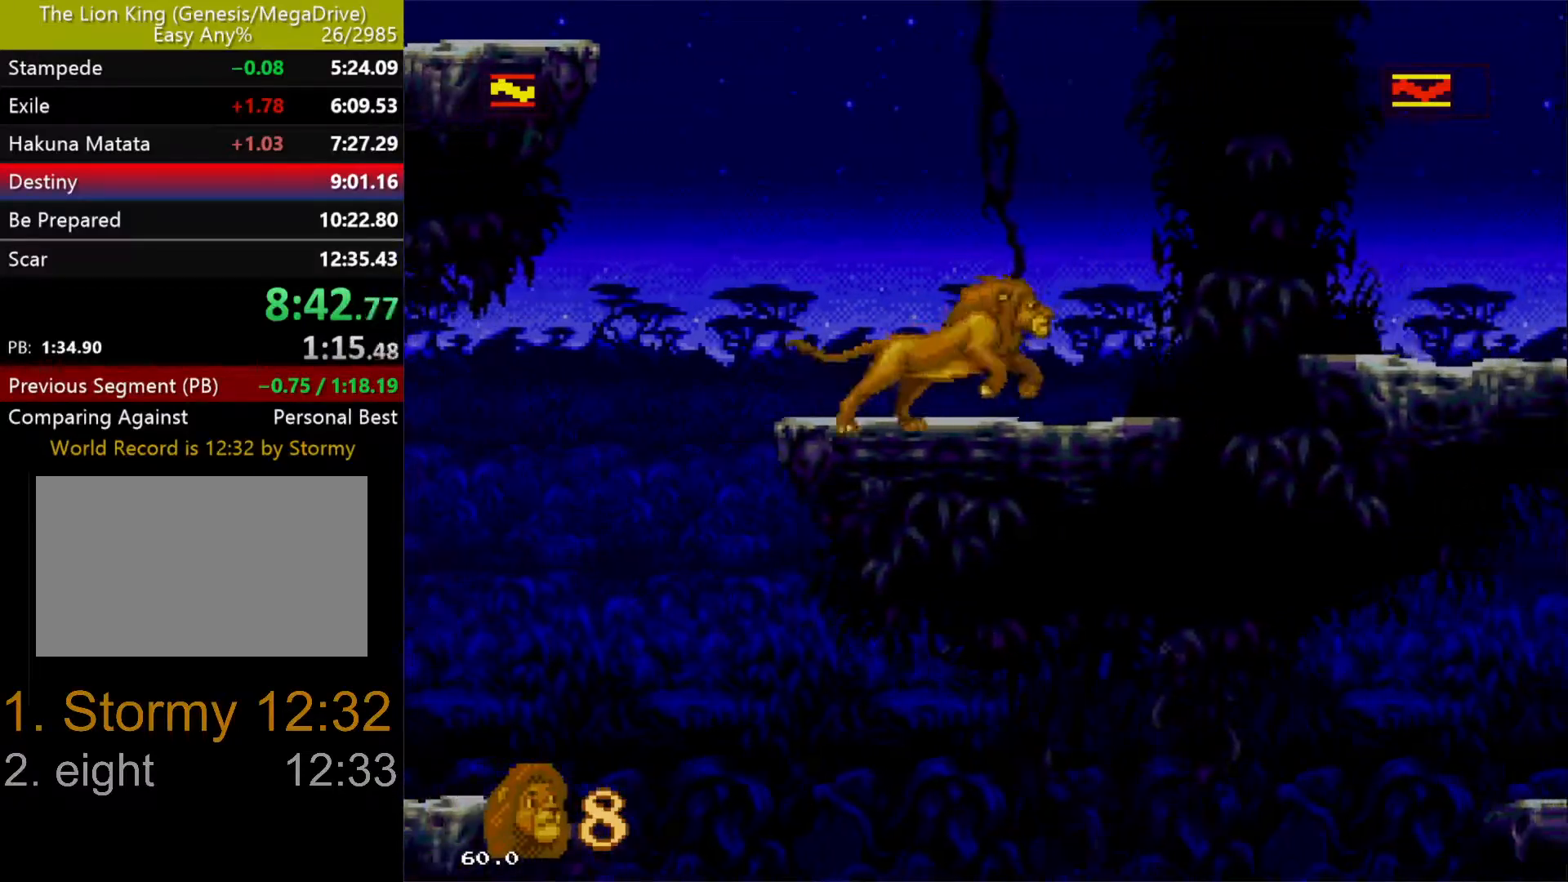
{"buttons": ["C", "DPAD_LEFT"], "events": [[100, "DPAD_RIGHT", "up"], [117, "DPAD_LEFT", "down"], [117, "DPAD_UP", "down"], [183, "DPAD_UP", "up"], [400, "C", "down"]]}
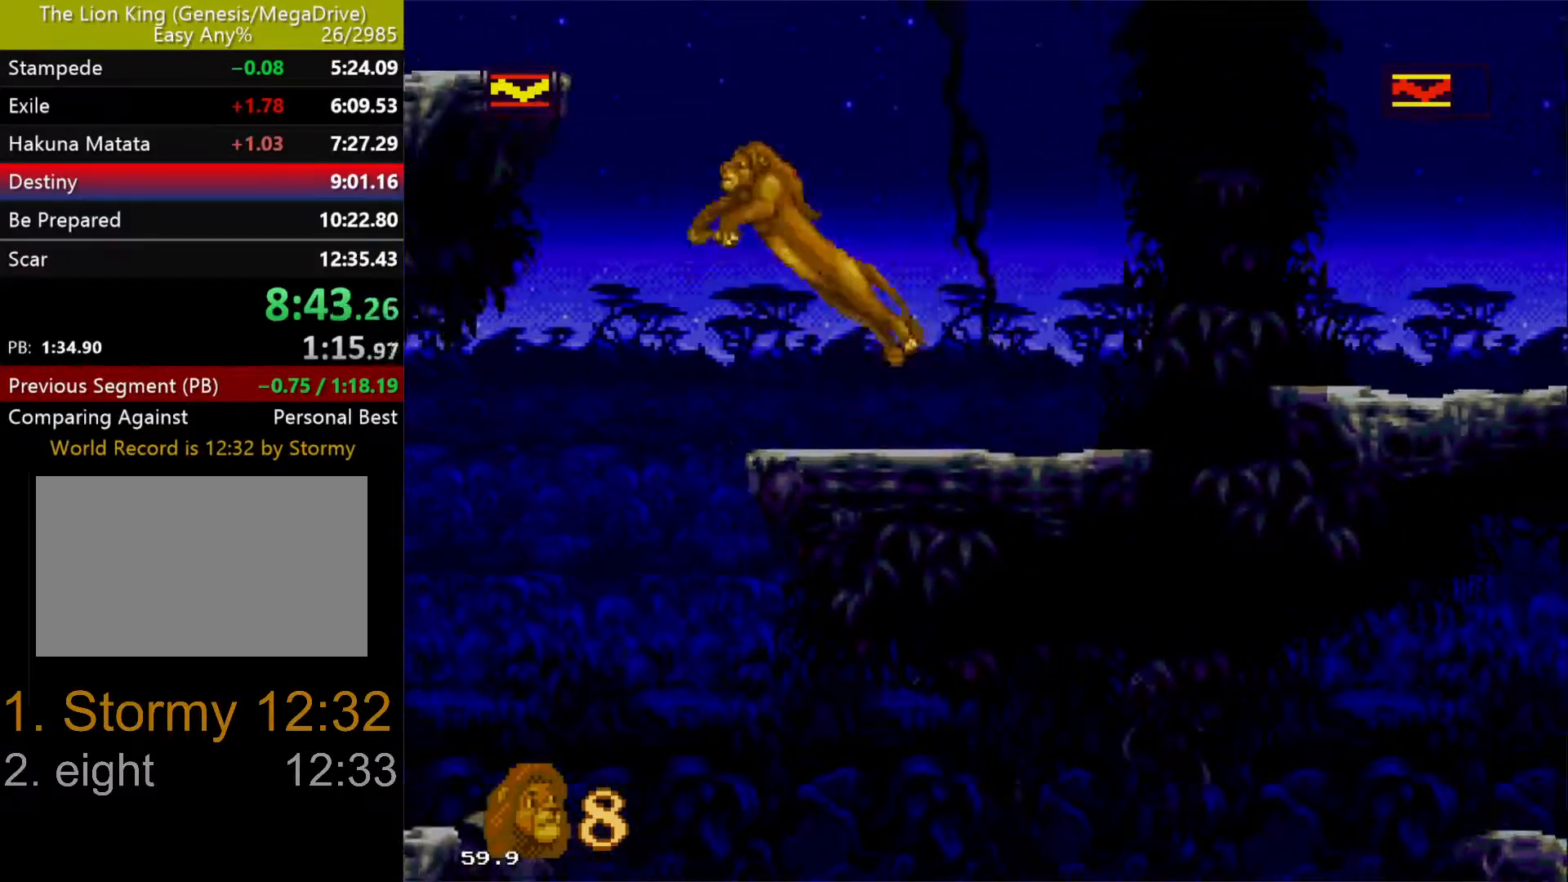
{"buttons": ["DPAD_LEFT"], "events": [[50, "B", "down"], [167, "B", "up"], [200, "B", "down"], [300, "B", "up"], [417, "C", "up"]]}
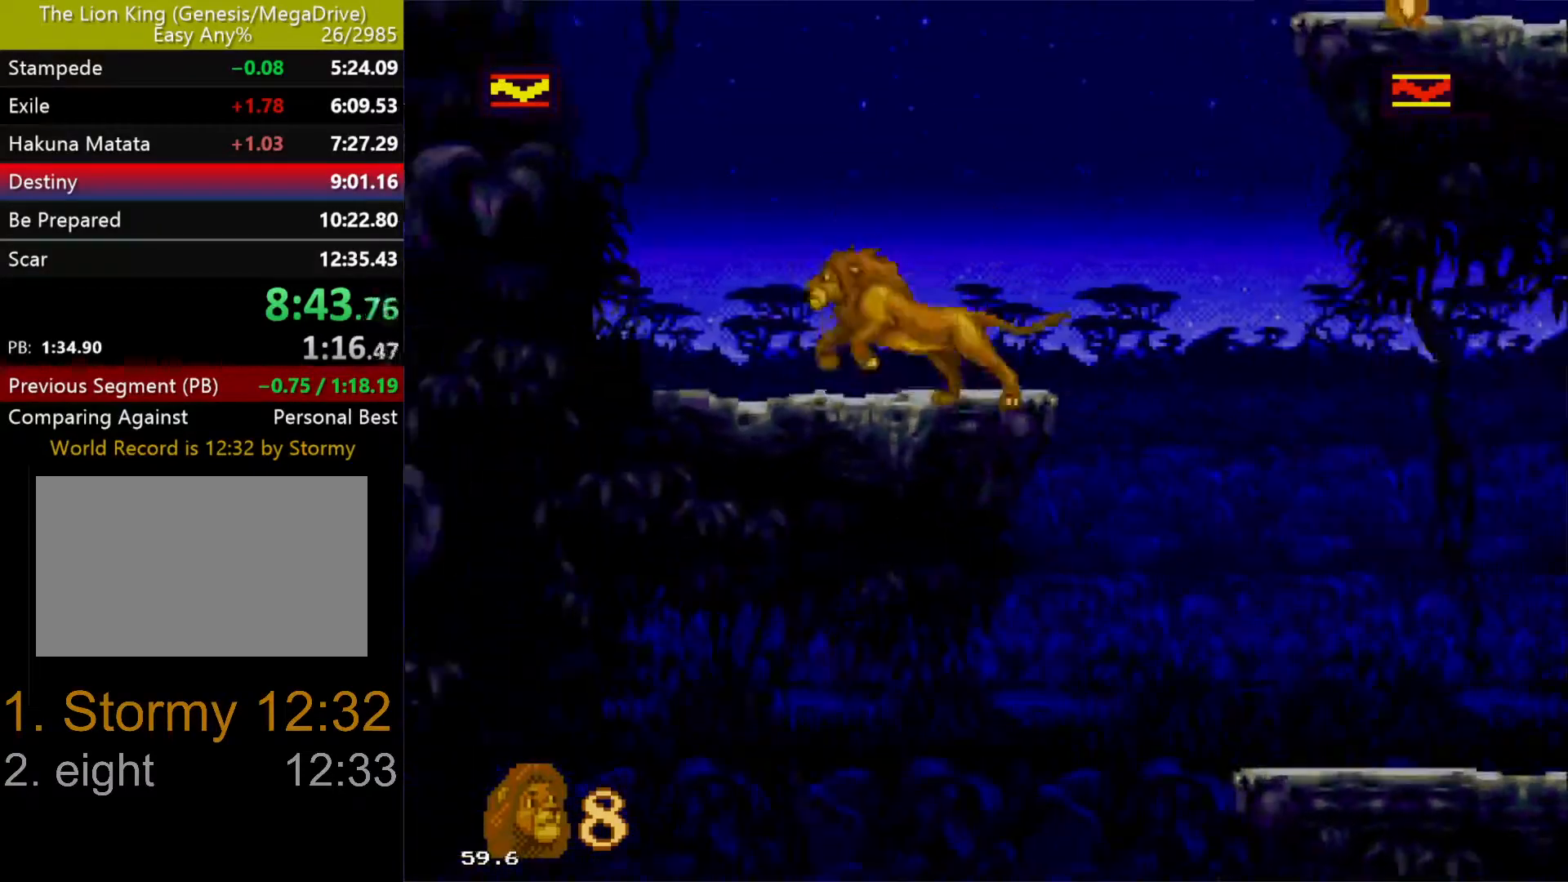
{"buttons": ["B", "C", "DPAD_RIGHT"], "events": [[50, "DPAD_LEFT", "up"], [67, "DPAD_RIGHT", "down"], [400, "C", "down"], [500, "B", "down"]]}
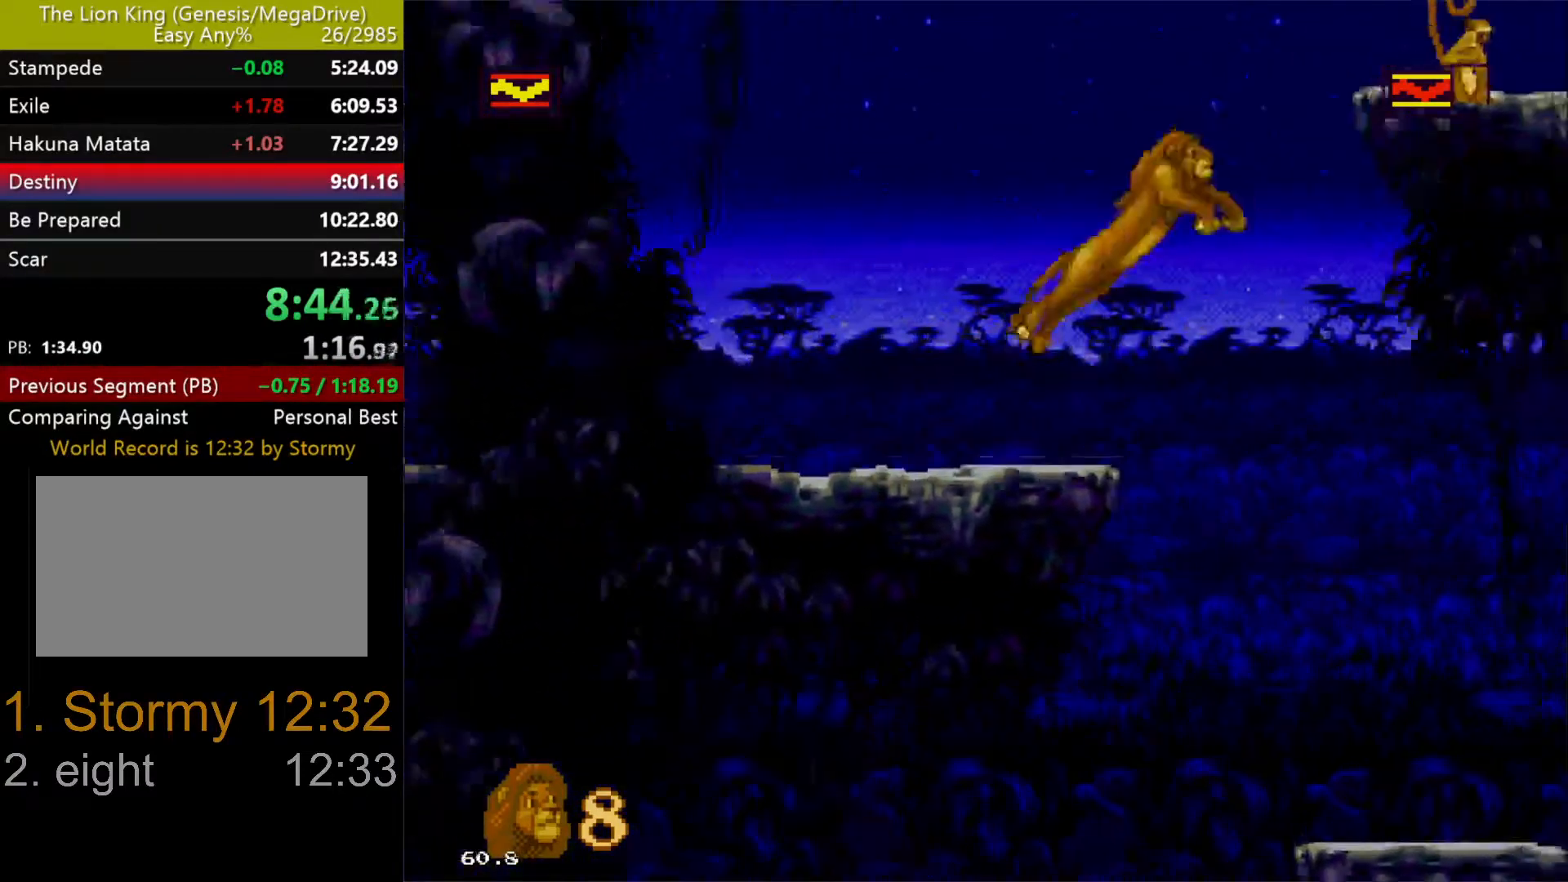
{"buttons": ["C", "DPAD_RIGHT"], "events": [[117, "B", "up"], [150, "B", "down"], [250, "B", "up"], [283, "C", "up"], [467, "C", "down"]]}
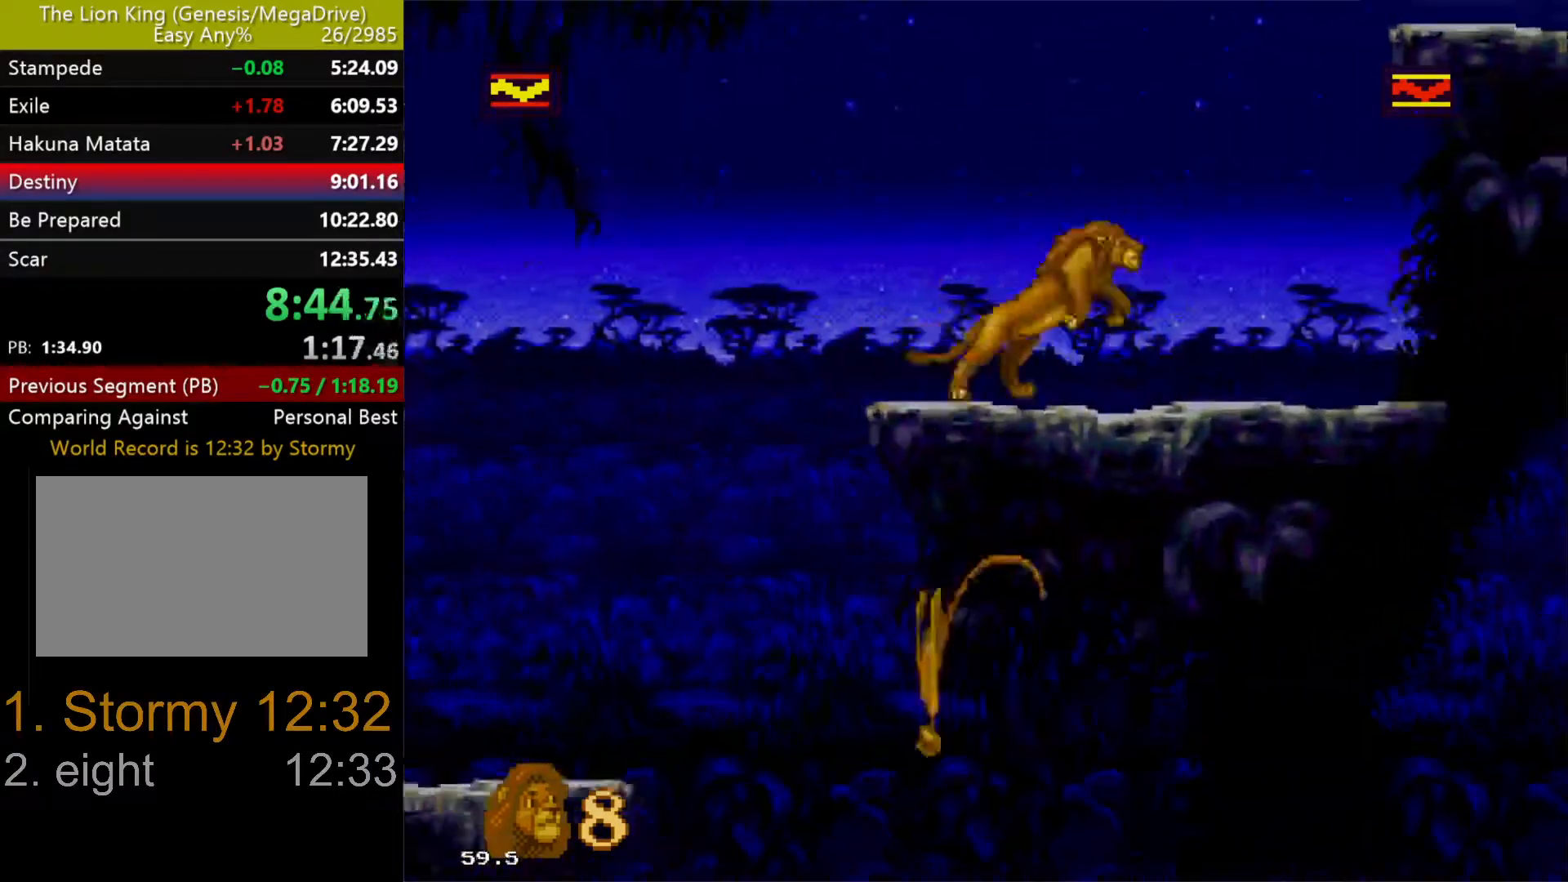
{"buttons": ["DPAD_RIGHT"], "events": [[83, "B", "down"], [200, "B", "up"], [250, "B", "down"], [333, "B", "up"], [400, "C", "up"]]}
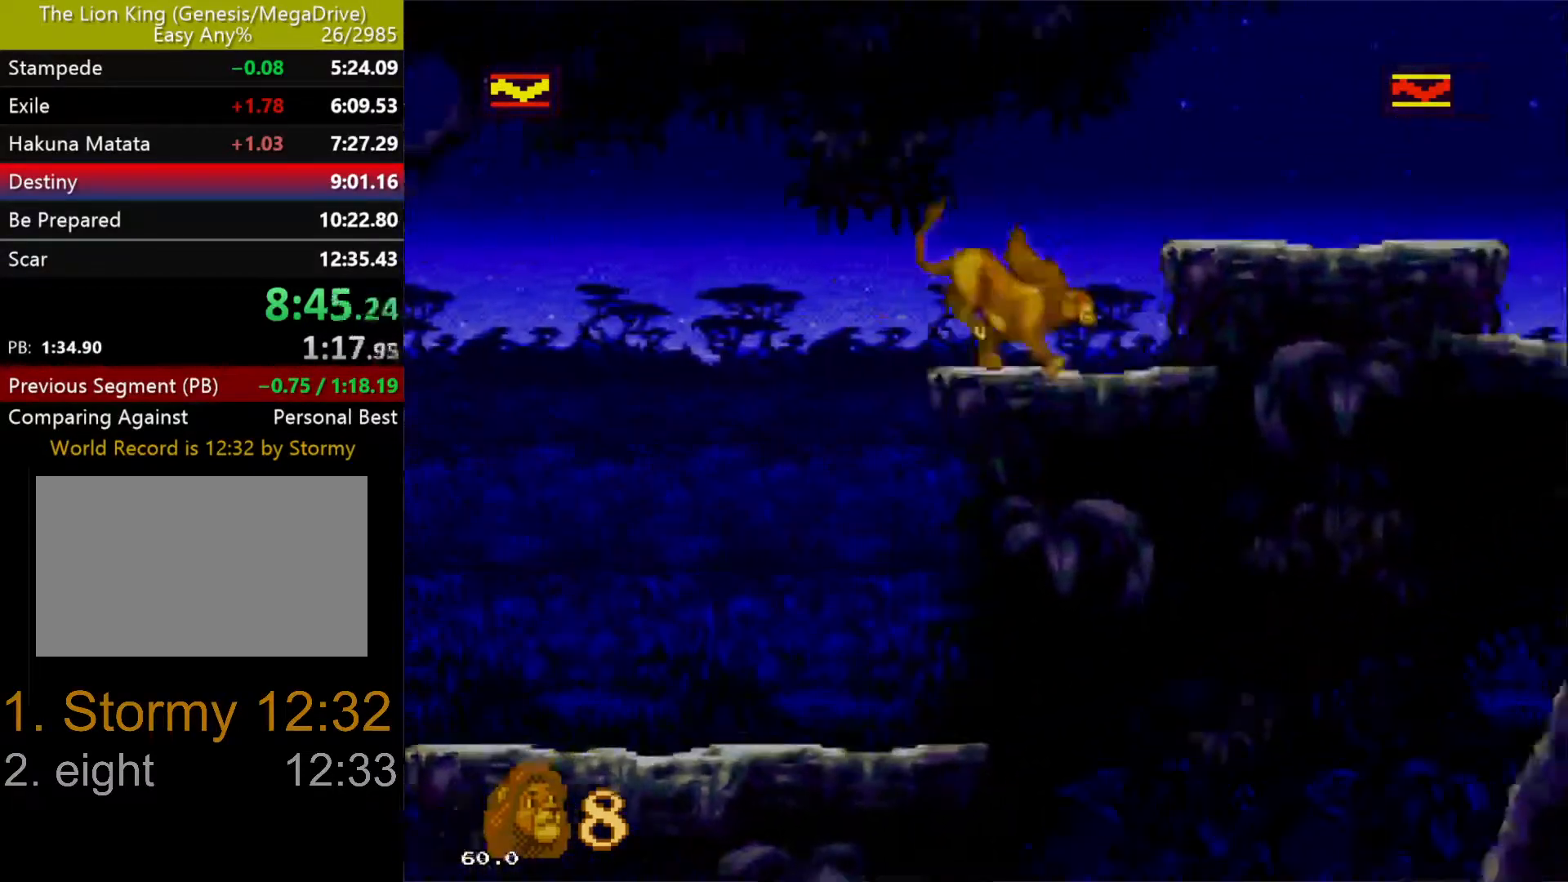
{"buttons": [], "events": [[50, "C", "down"], [233, "C", "up"], [500, "DPAD_RIGHT", "up"]]}
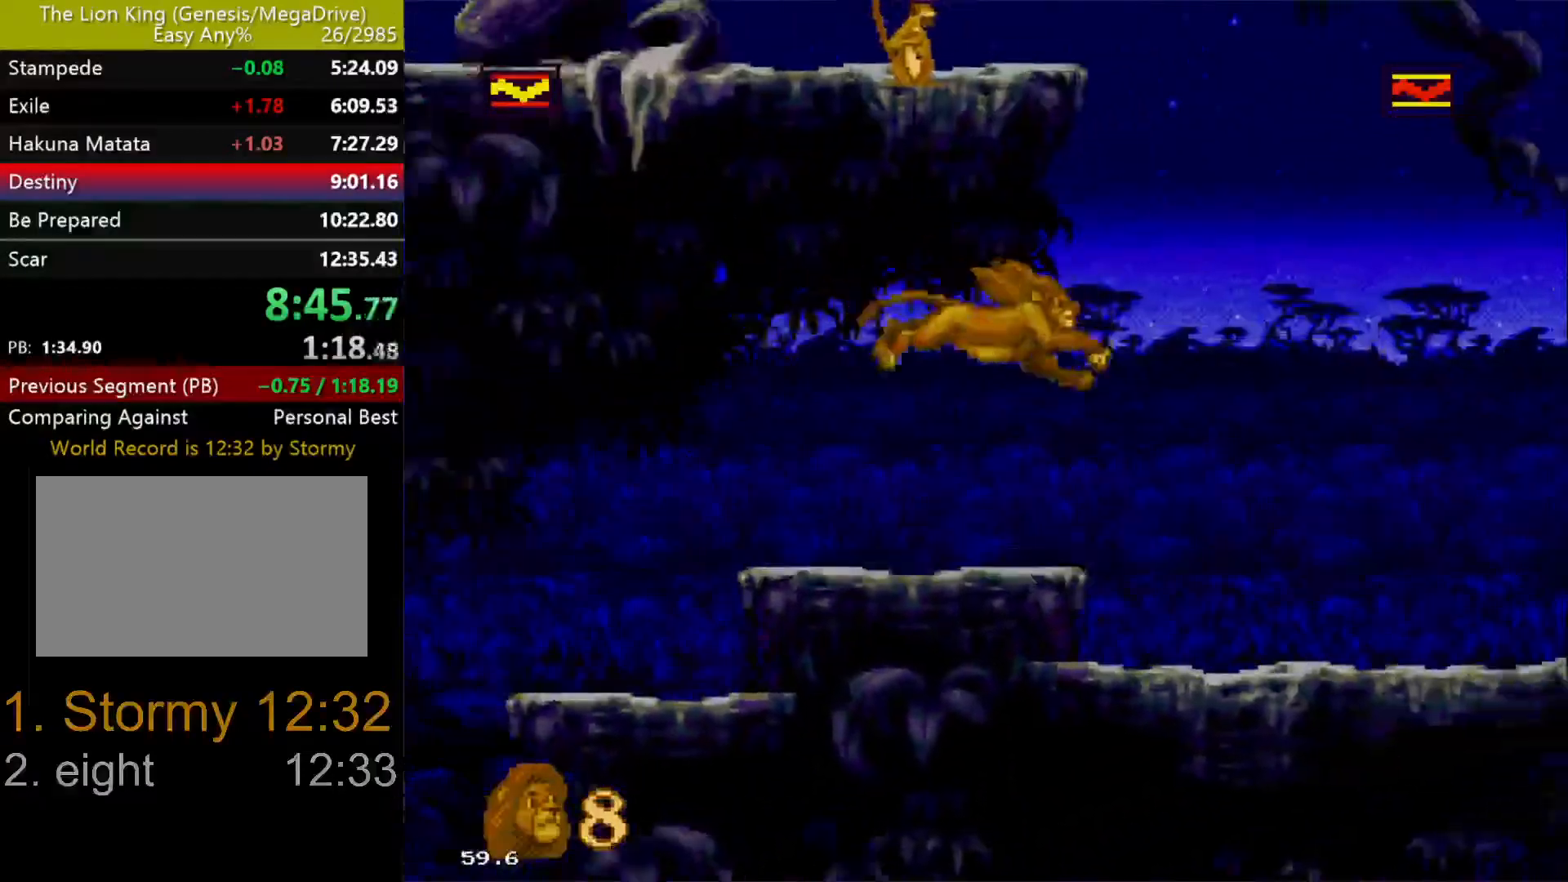
{"buttons": ["DPAD_LEFT"], "events": [[133, "DPAD_RIGHT", "down"], [250, "C", "down"], [333, "DPAD_UP", "down"], [350, "B", "down"], [350, "DPAD_LEFT", "down"], [350, "DPAD_RIGHT", "up"], [450, "B", "up"], [450, "DPAD_UP", "up"], [500, "C", "up"]]}
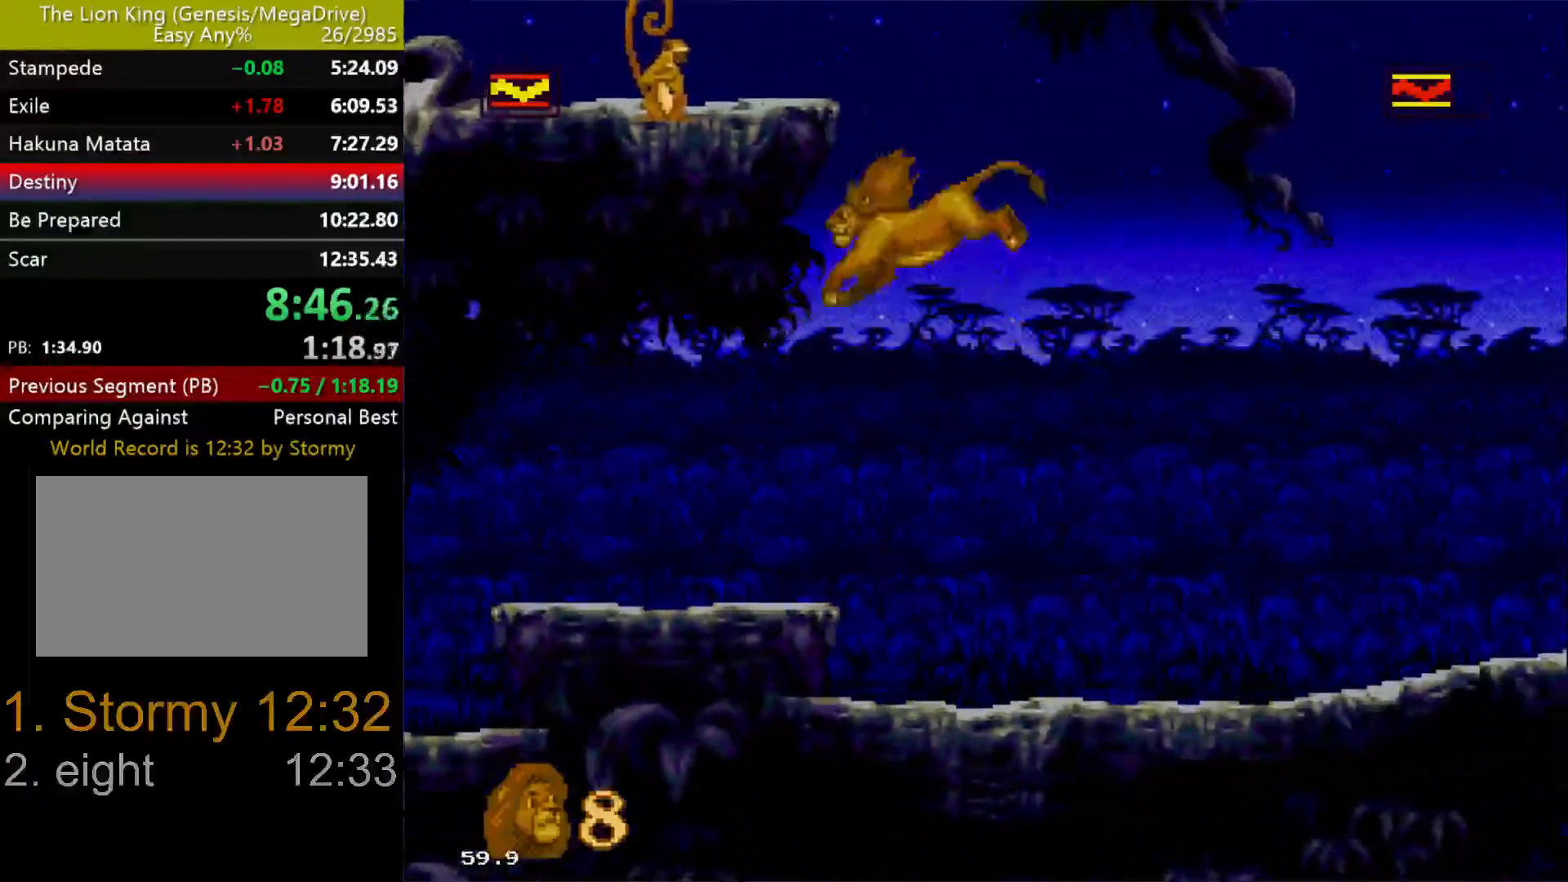
{"buttons": [], "events": [[50, "B", "down"], [133, "B", "up"], [367, "DPAD_LEFT", "up"], [367, "DPAD_RIGHT", "down"], [400, "DPAD_DOWN", "down"], [483, "DPAD_DOWN", "up"], [500, "DPAD_RIGHT", "up"]]}
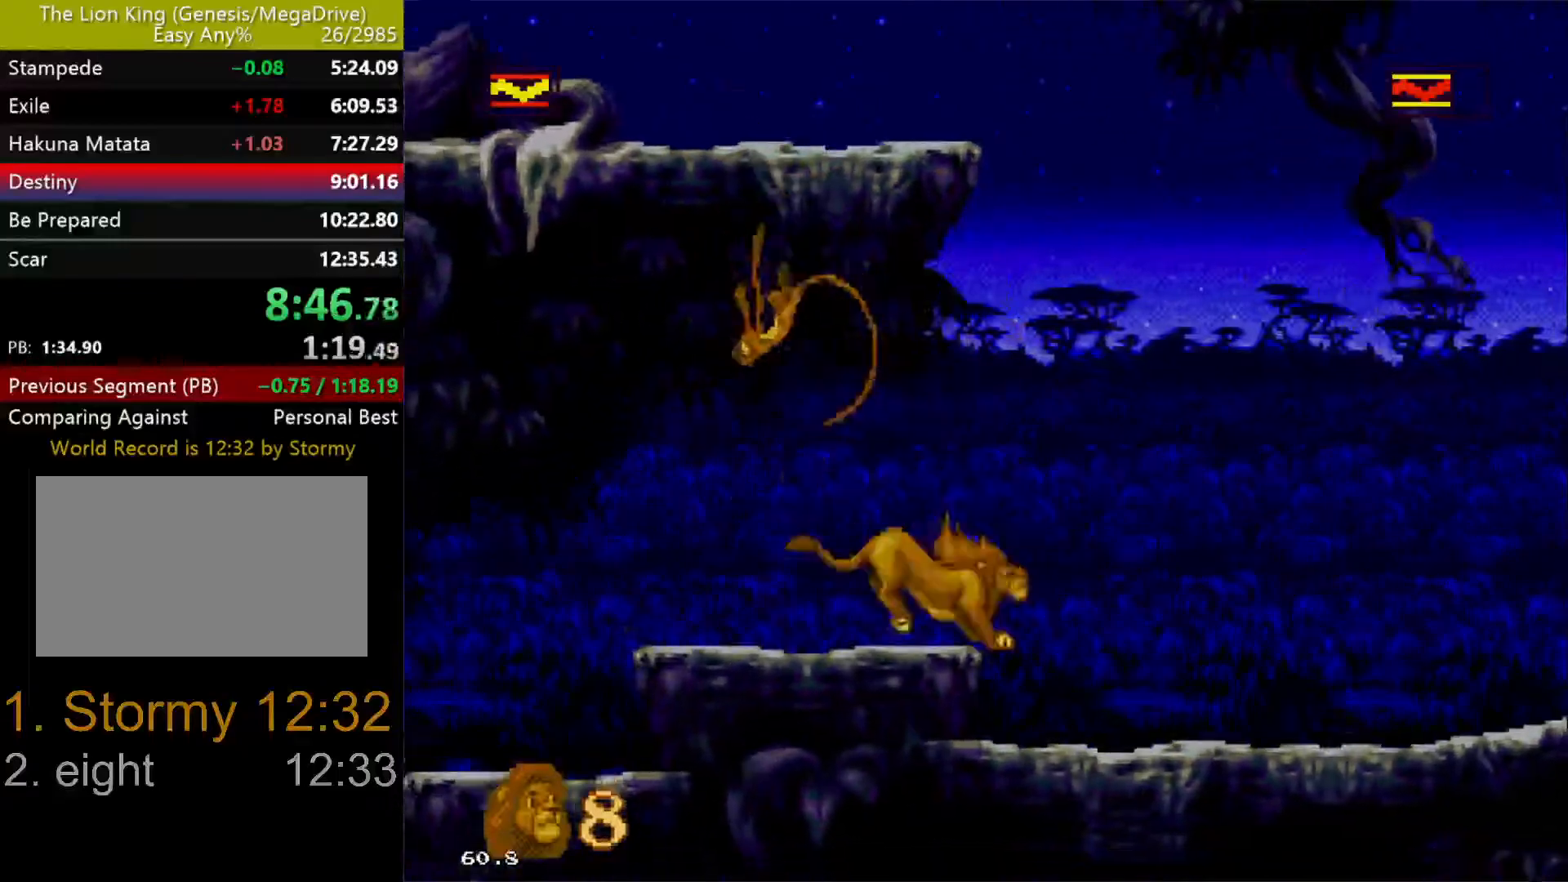
{"buttons": ["DPAD_RIGHT"], "events": [[150, "DPAD_LEFT", "down"], [450, "DPAD_LEFT", "up"], [450, "DPAD_RIGHT", "down"]]}
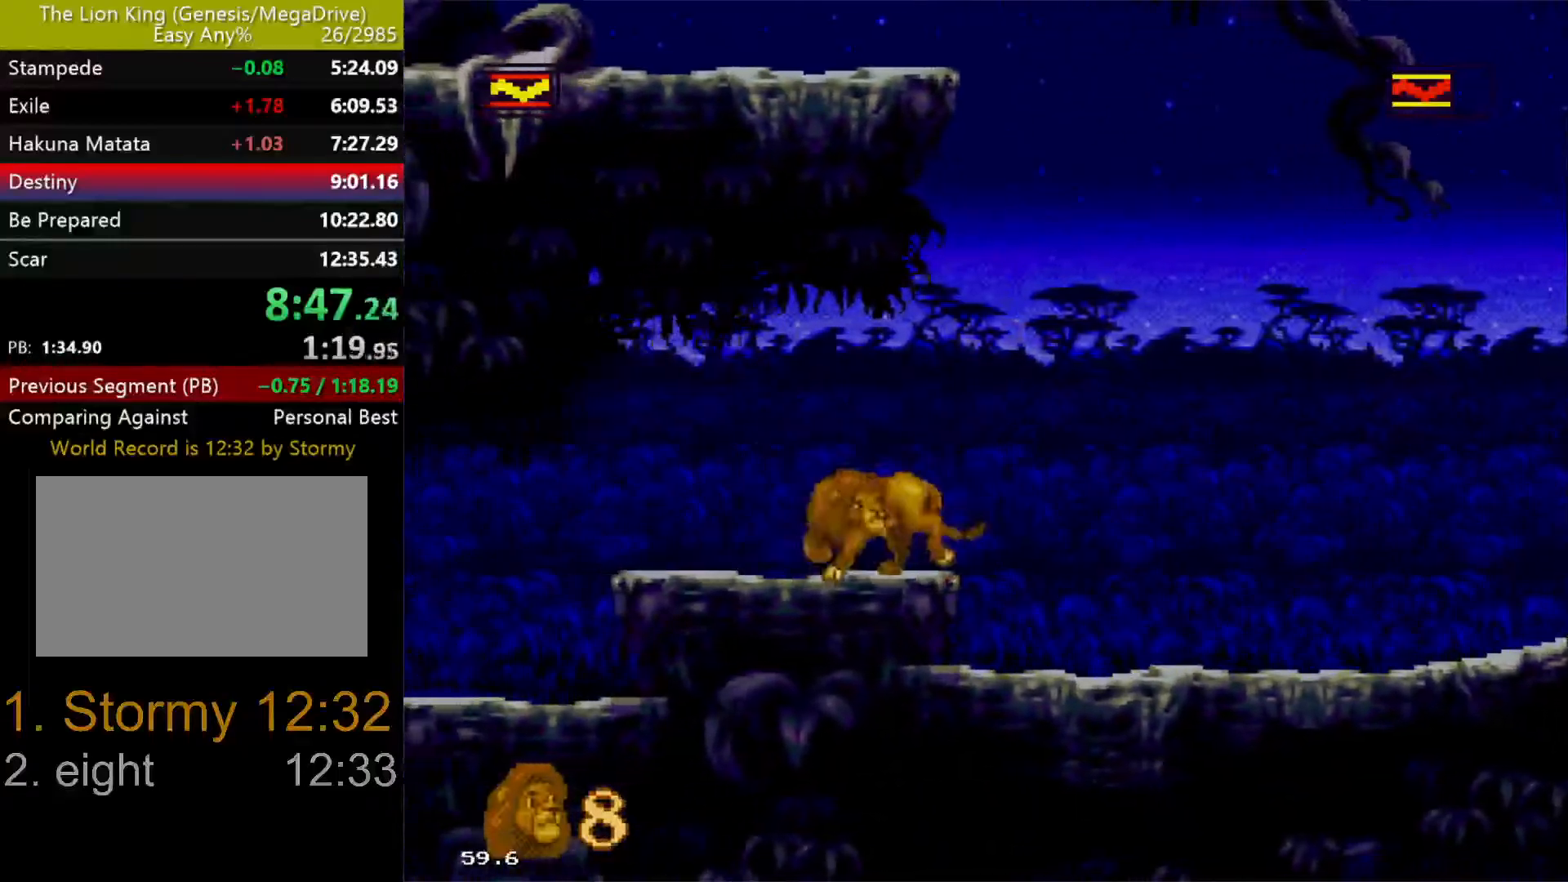
{"buttons": ["C", "DPAD_UP", "DPAD_LEFT"], "events": [[33, "DPAD_RIGHT", "up"], [233, "DPAD_RIGHT", "down"], [317, "C", "down"], [383, "B", "down"], [400, "DPAD_LEFT", "down"], [400, "DPAD_RIGHT", "up"], [400, "DPAD_UP", "down"], [500, "B", "up"]]}
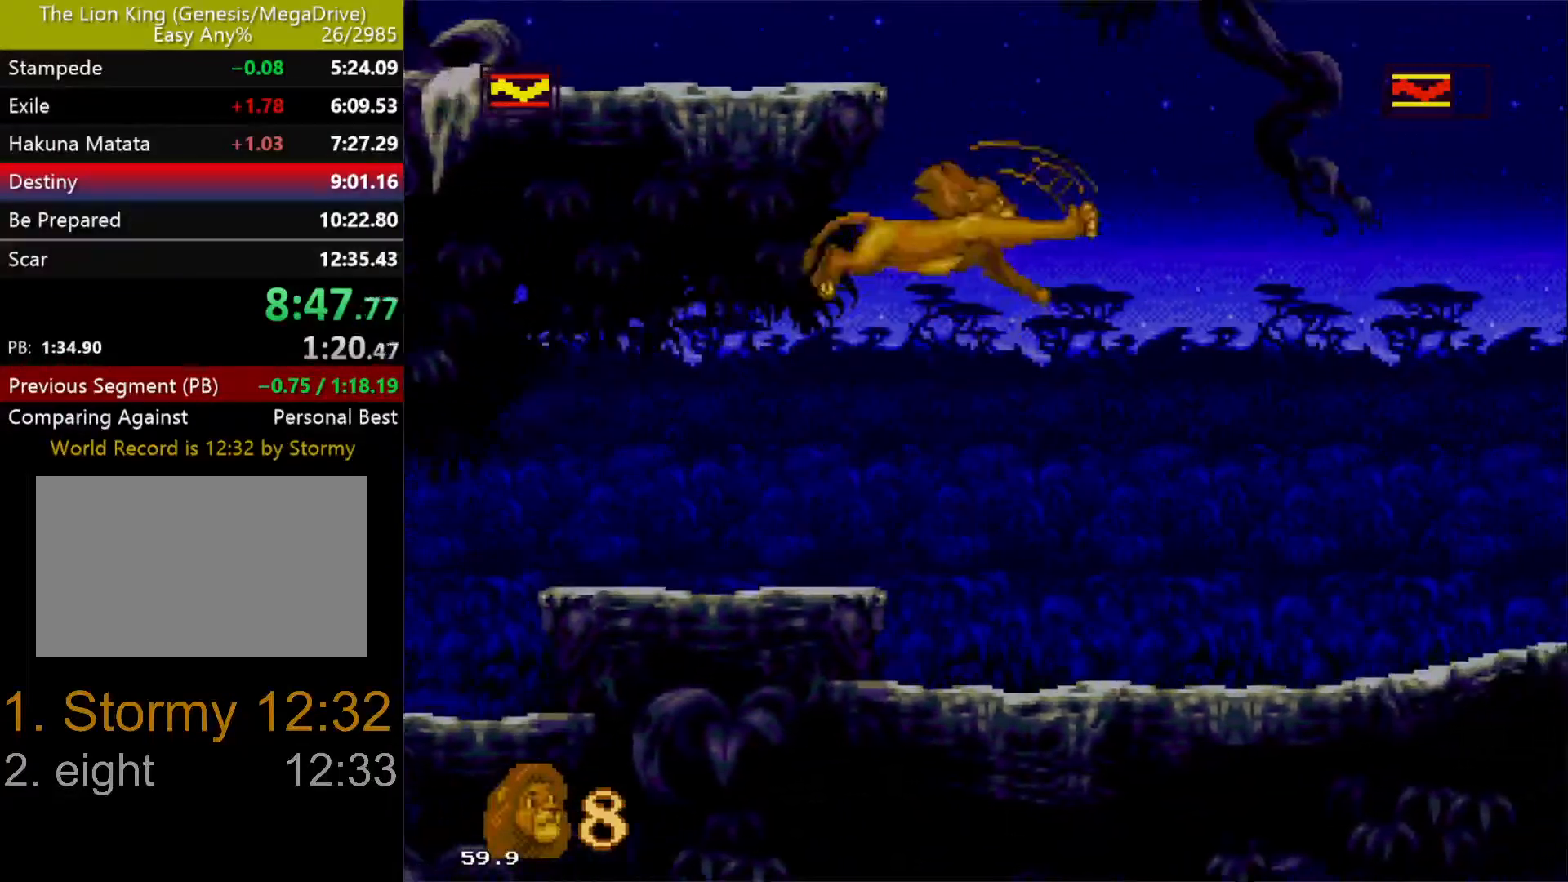
{"buttons": ["DPAD_LEFT"], "events": [[33, "C", "up"], [100, "B", "down"], [183, "B", "up"], [200, "DPAD_UP", "up"]]}
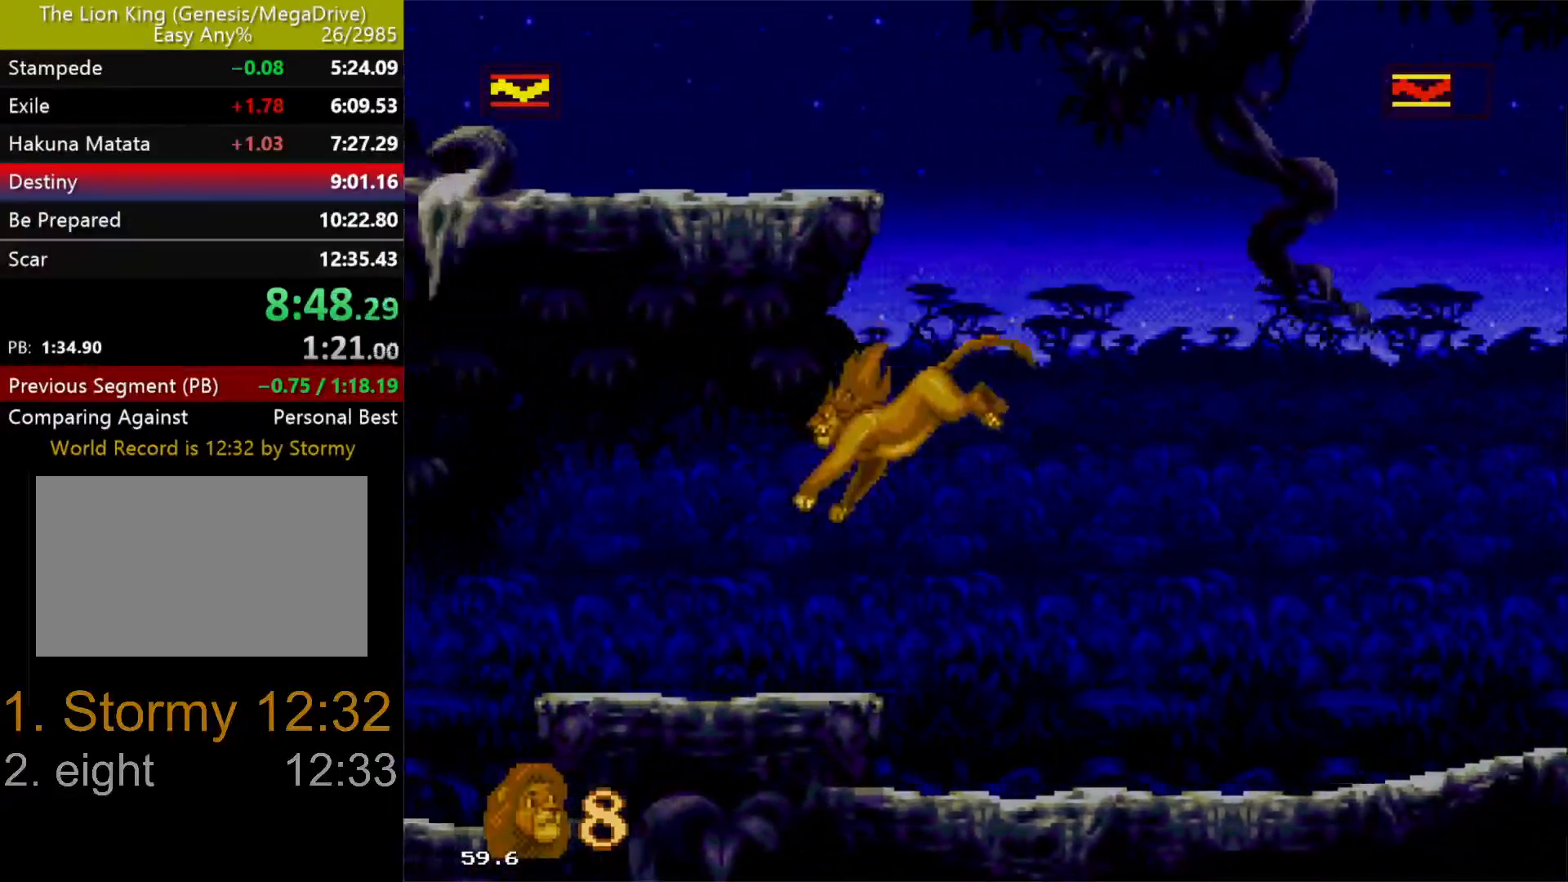
{"buttons": ["DPAD_RIGHT"], "events": [[200, "DPAD_LEFT", "up"], [200, "DPAD_RIGHT", "down"], [283, "DPAD_RIGHT", "up"], [450, "DPAD_RIGHT", "down"]]}
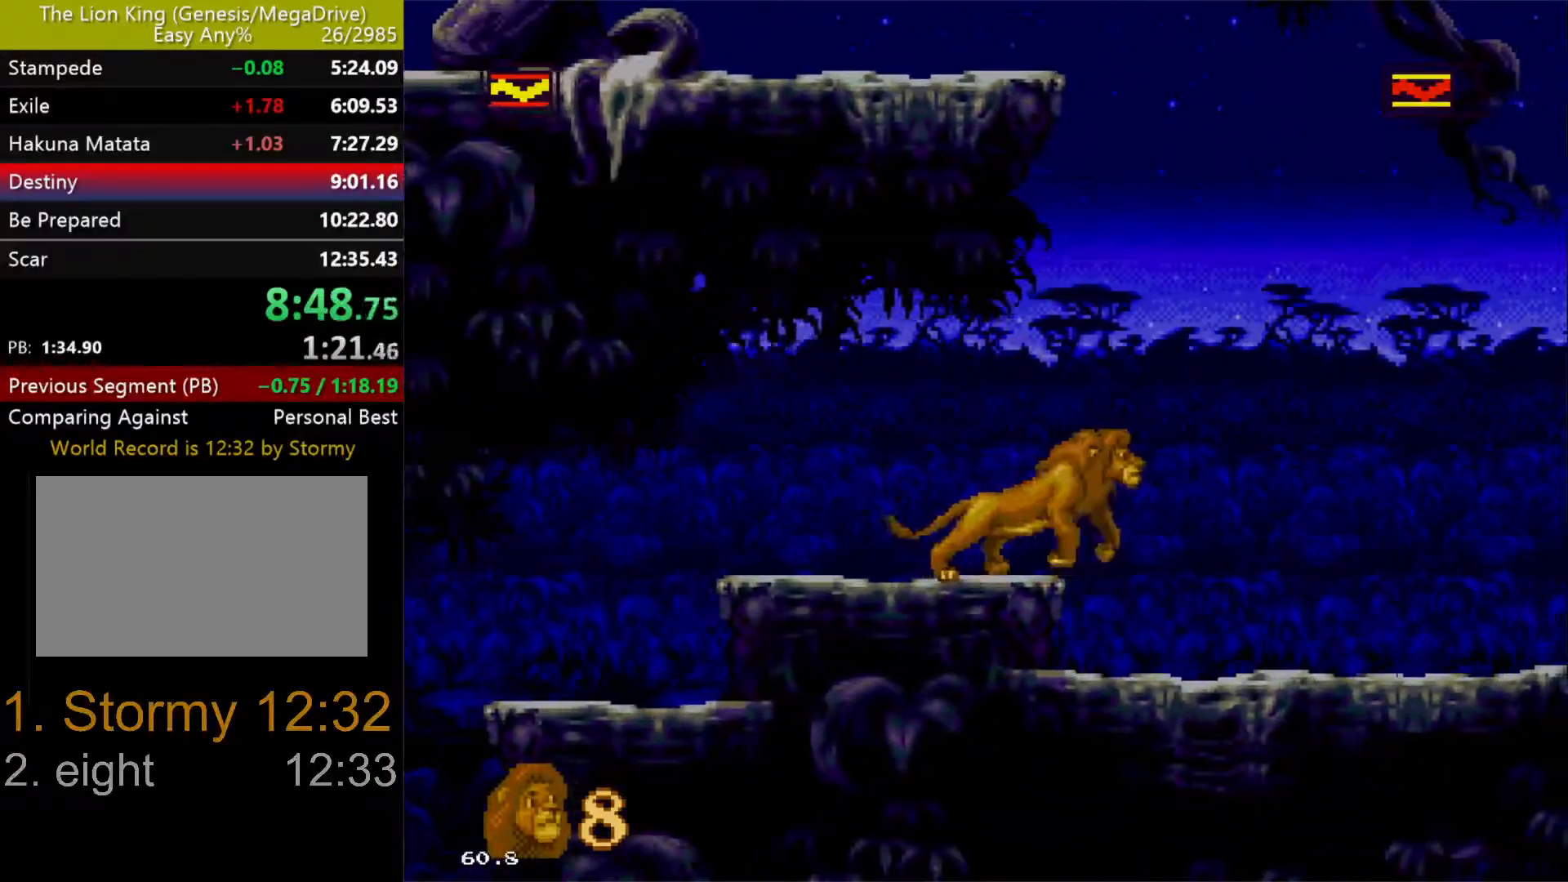
{"buttons": ["DPAD_LEFT"], "events": [[33, "C", "down"], [133, "B", "down"], [133, "DPAD_UP", "down"], [150, "DPAD_LEFT", "down"], [150, "DPAD_RIGHT", "up"], [250, "B", "up"], [267, "C", "up"], [317, "B", "down"], [350, "DPAD_UP", "up"], [400, "B", "up"]]}
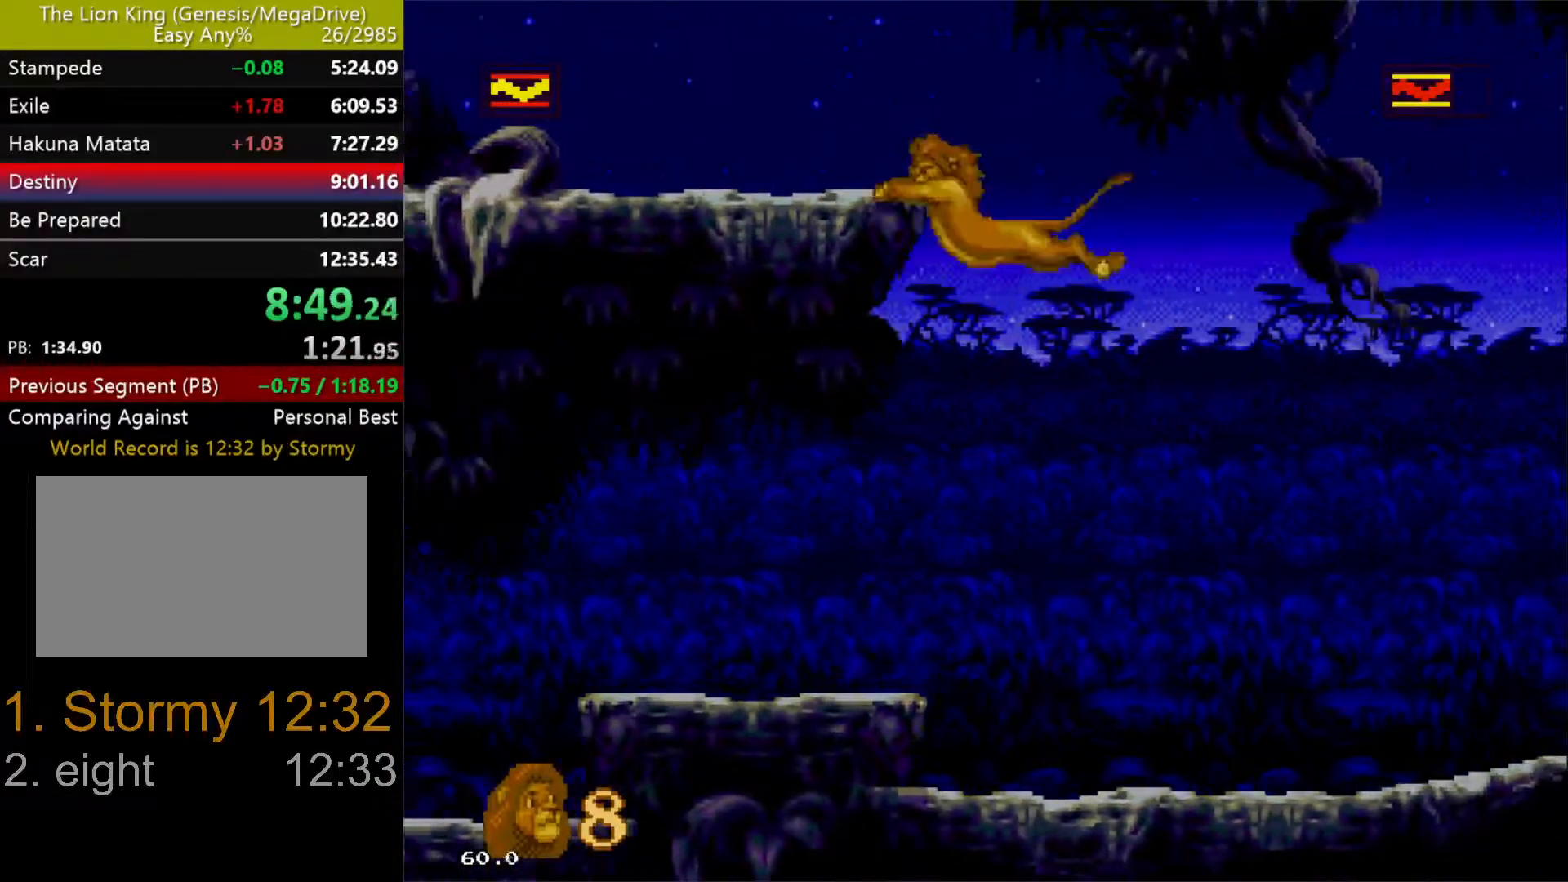
{"buttons": ["DPAD_UP", "DPAD_RIGHT"], "events": [[150, "DPAD_UP", "down"], [183, "DPAD_LEFT", "up"], [217, "DPAD_RIGHT", "down"]]}
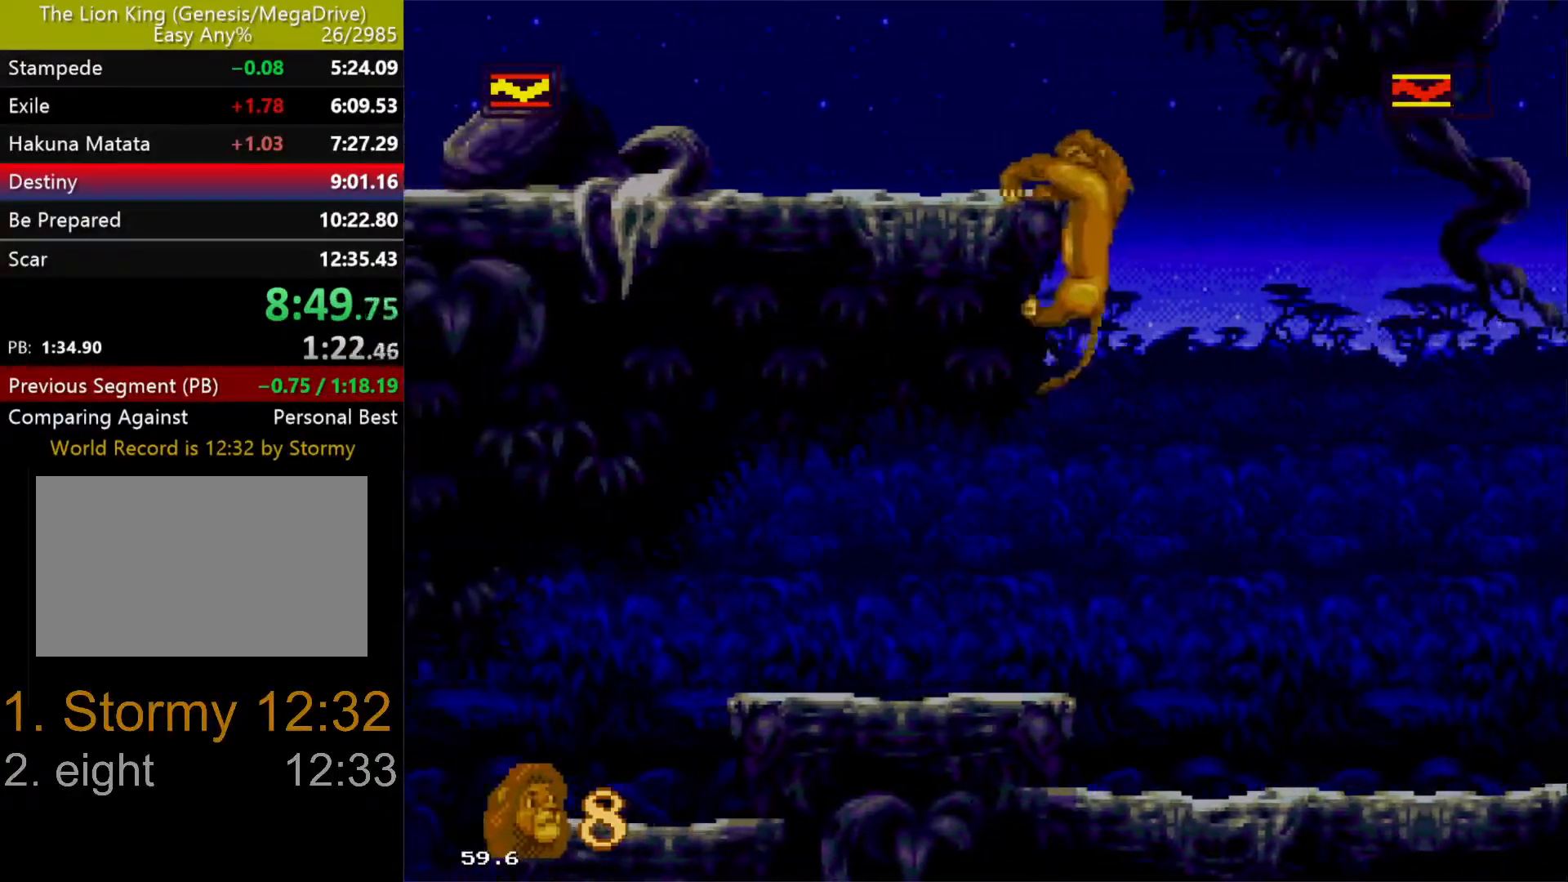
{"buttons": ["DPAD_UP"], "events": [[483, "DPAD_RIGHT", "up"]]}
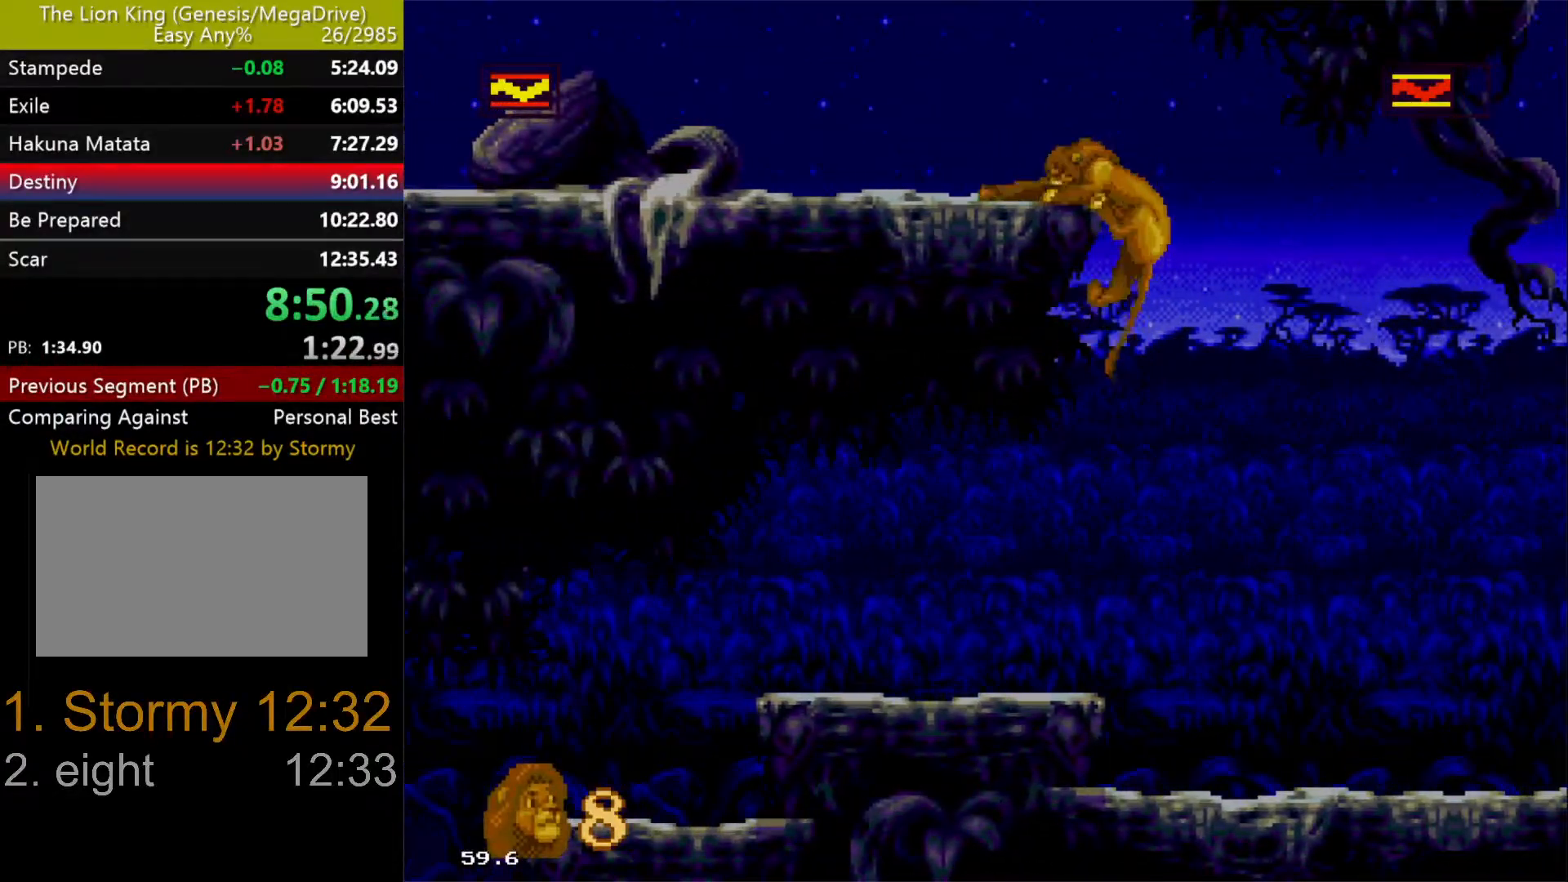
{"buttons": ["DPAD_LEFT"], "events": [[33, "DPAD_LEFT", "down"], [217, "DPAD_UP", "up"]]}
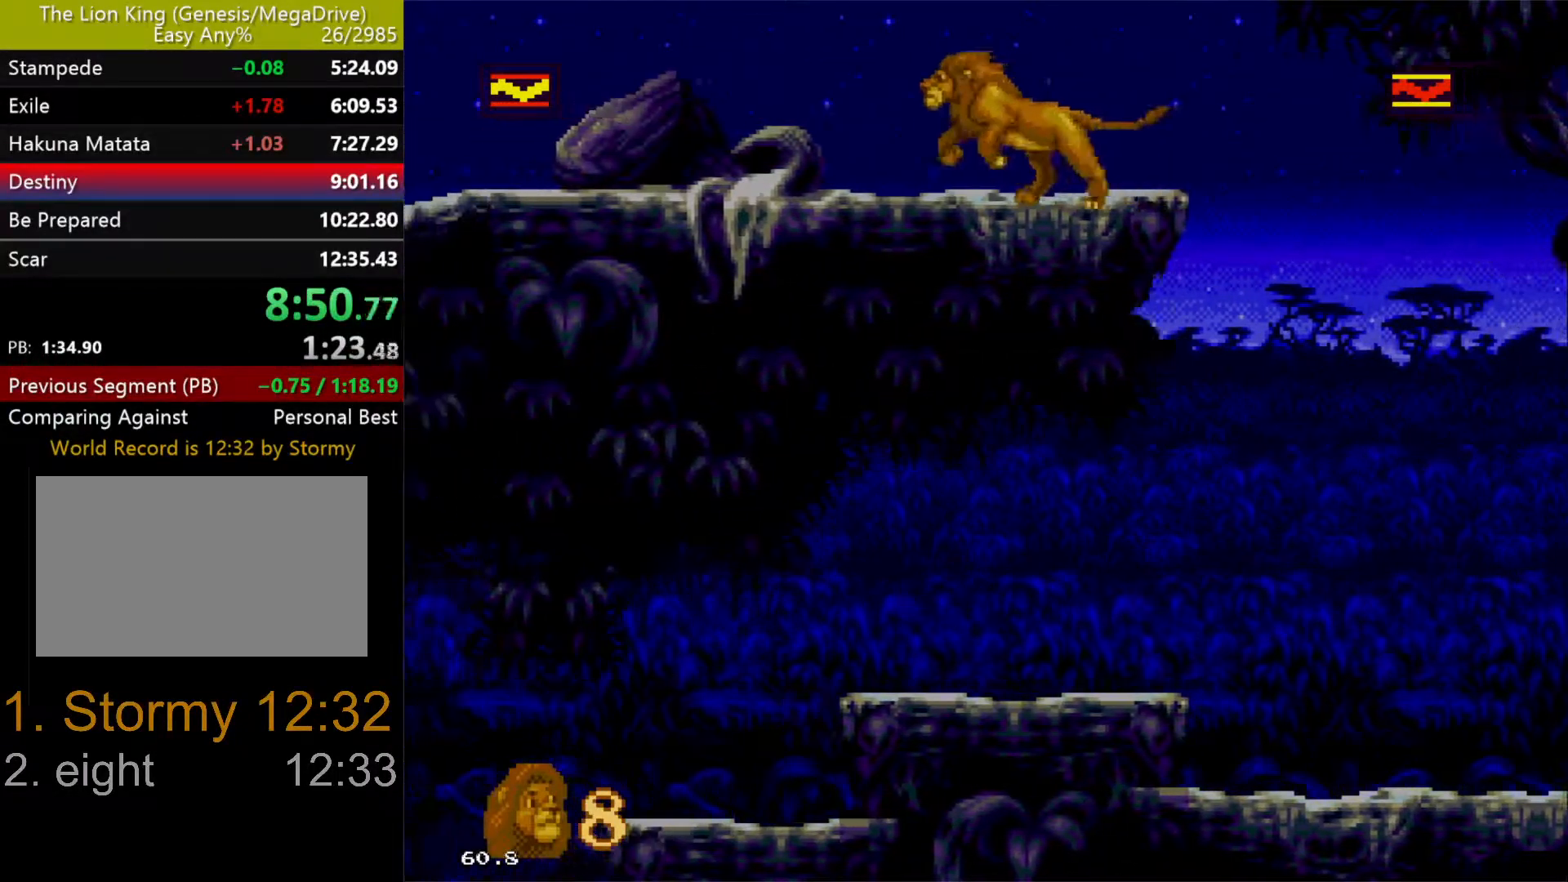
{"buttons": ["DPAD_LEFT"], "events": []}
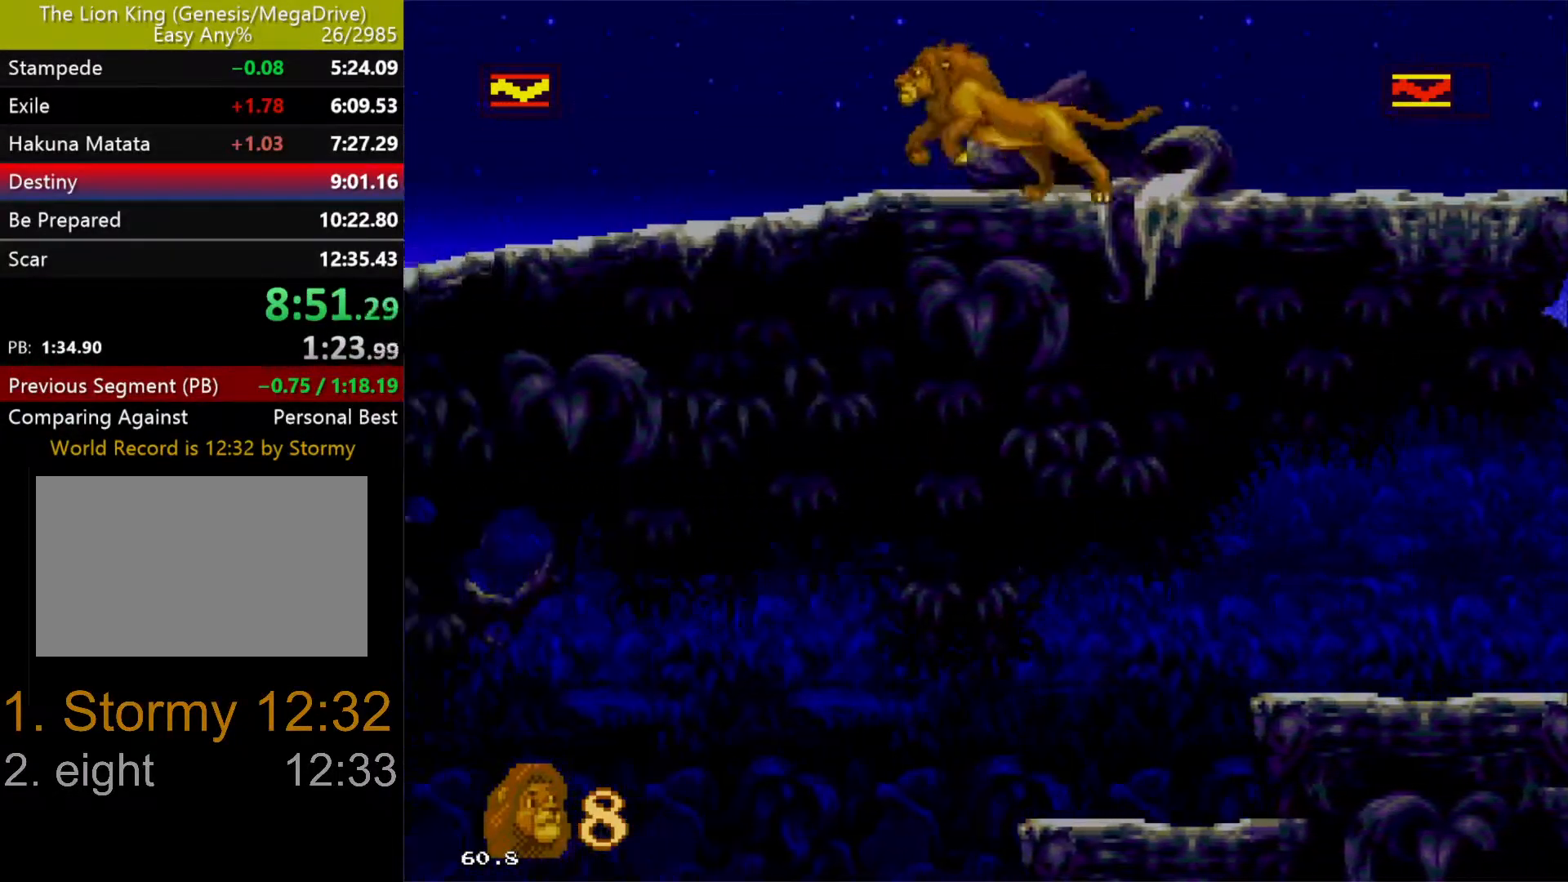
{"buttons": ["DPAD_LEFT"], "events": []}
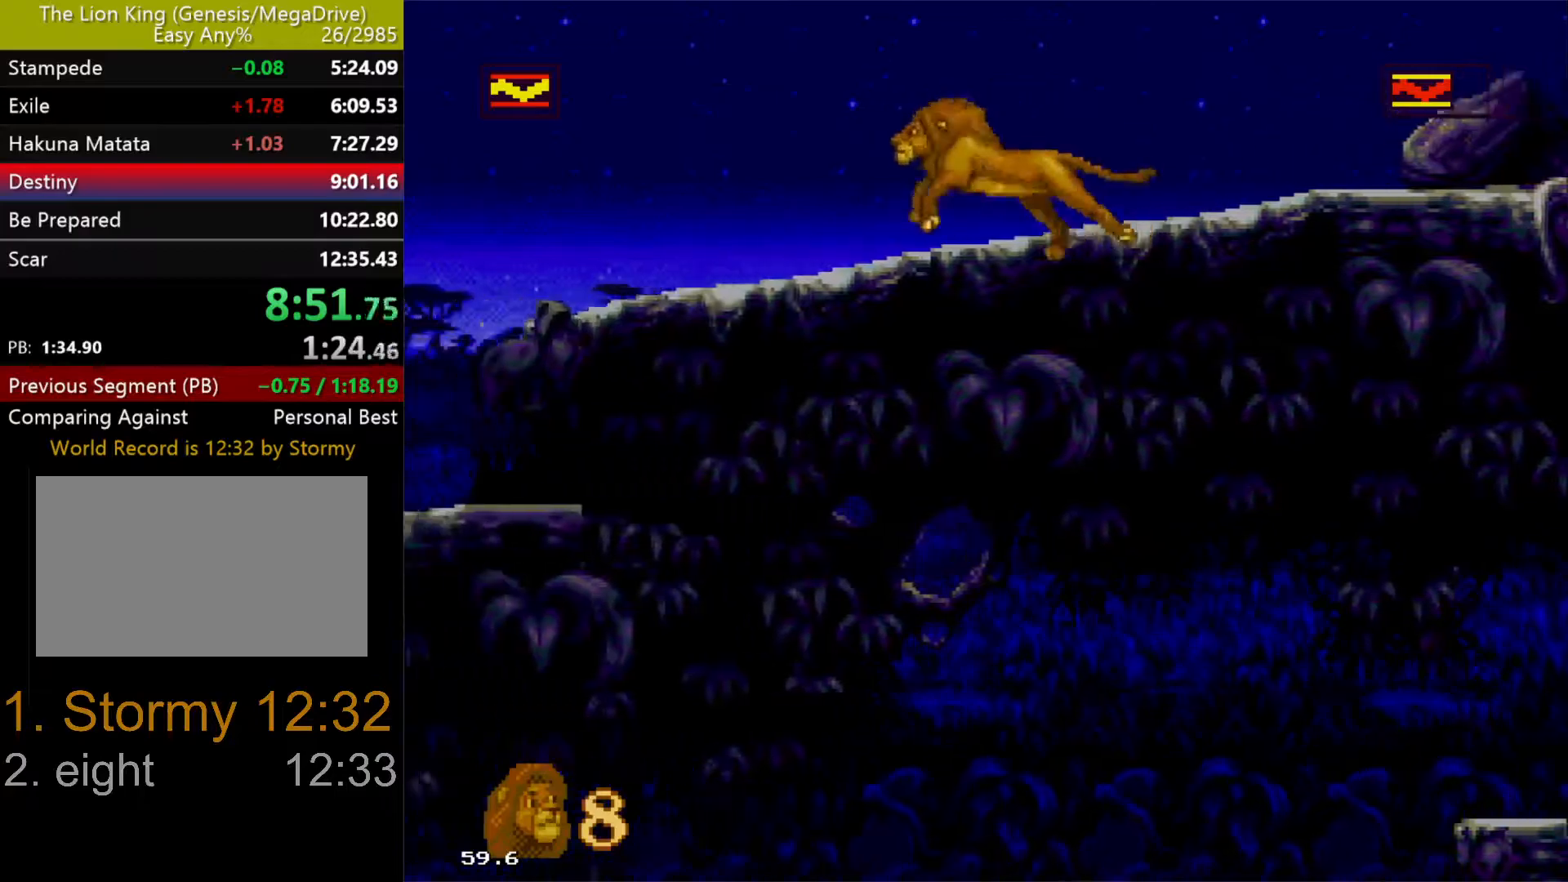
{"buttons": ["DPAD_LEFT"], "events": []}
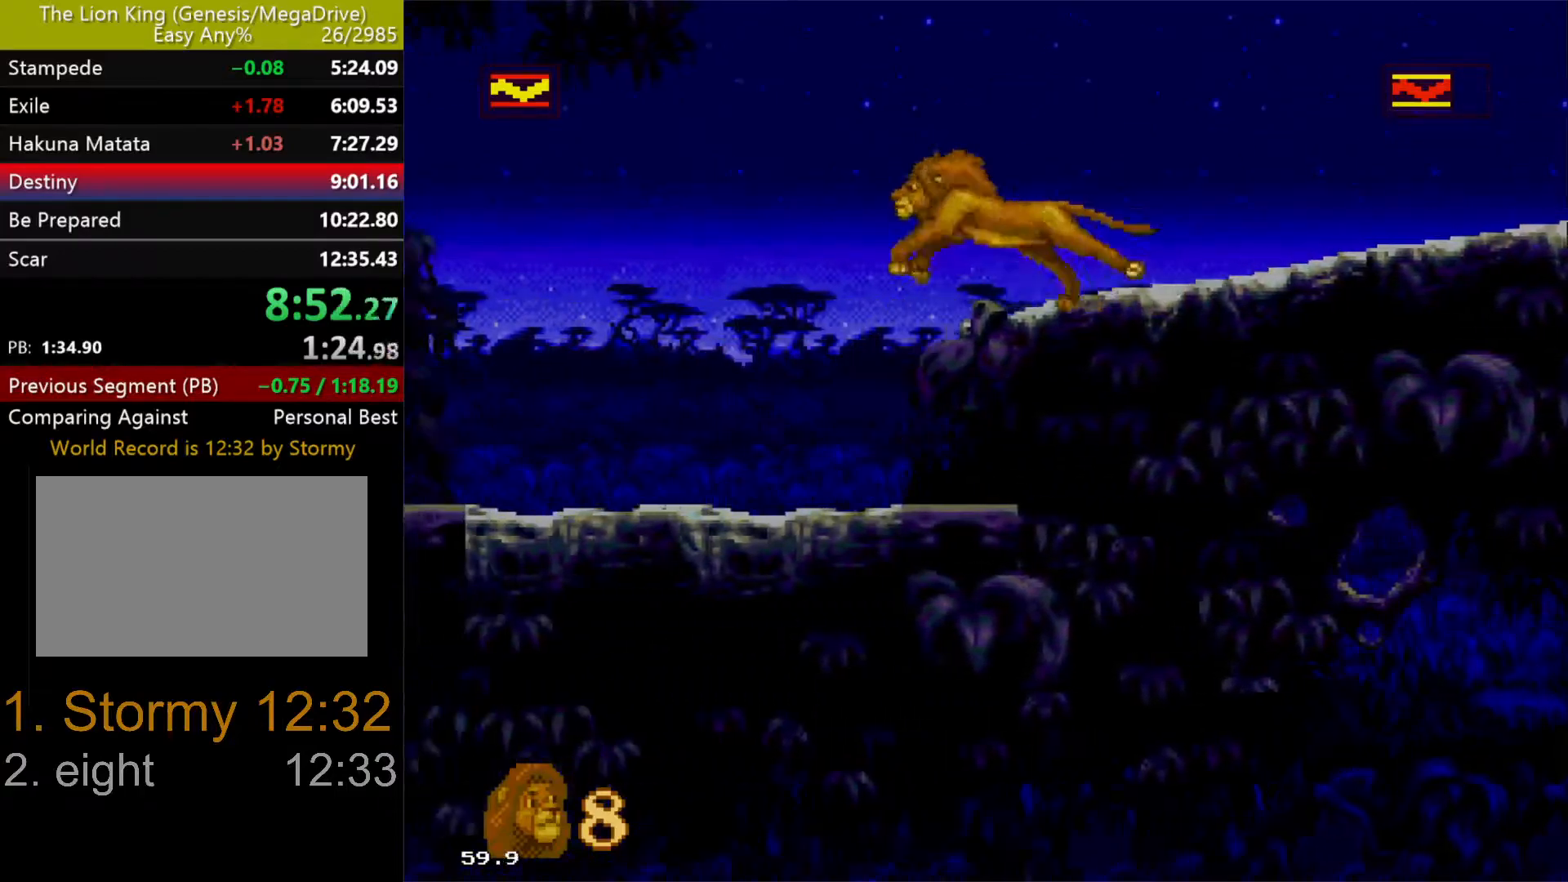
{"buttons": ["DPAD_LEFT"], "events": []}
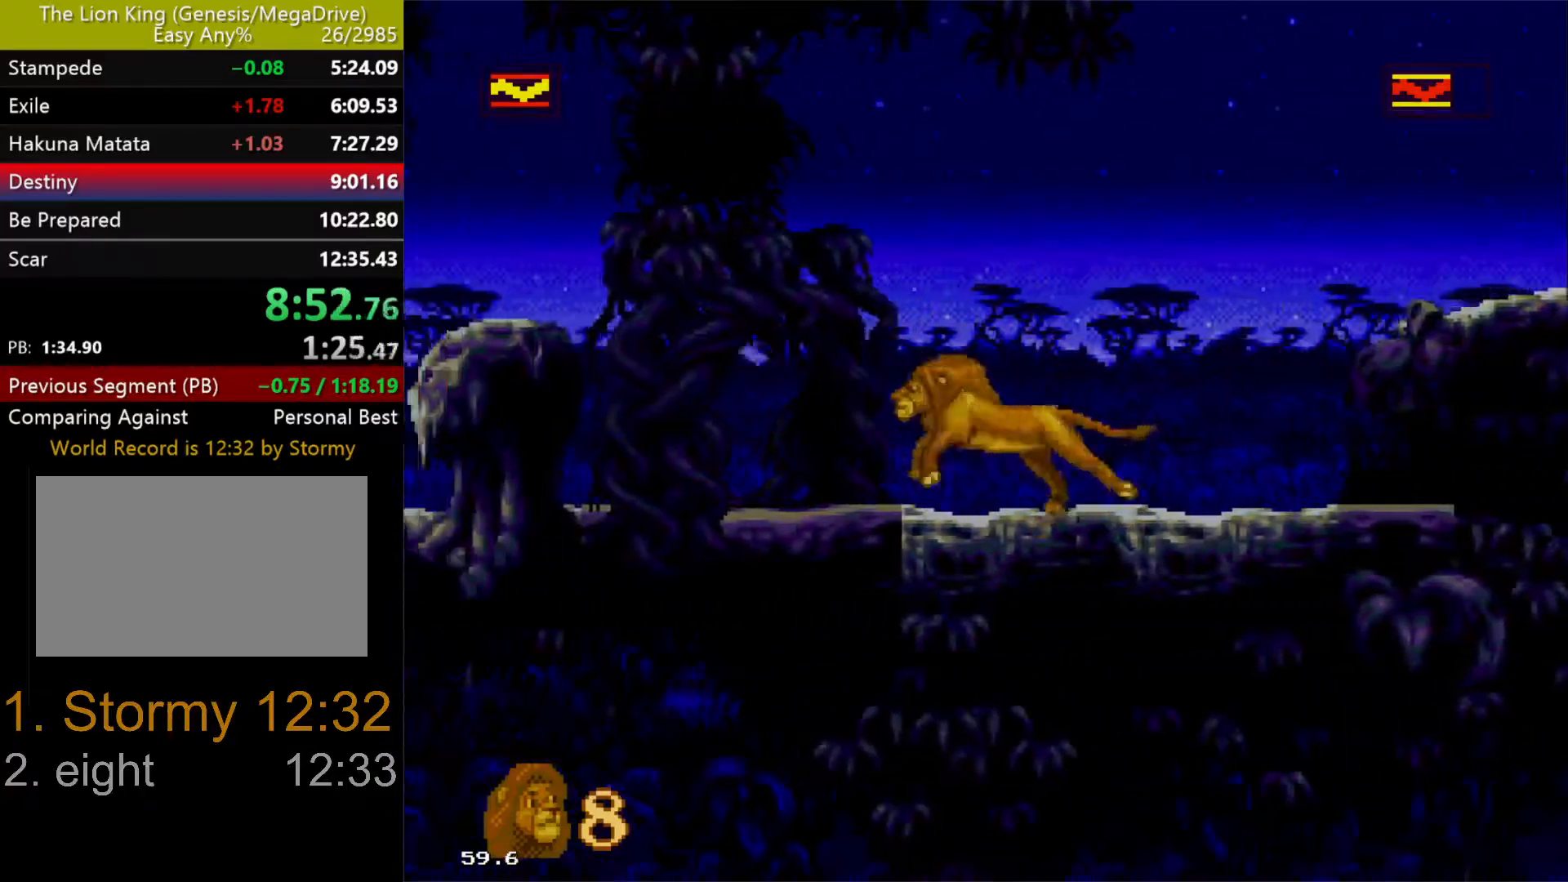
{"buttons": ["DPAD_LEFT"], "events": []}
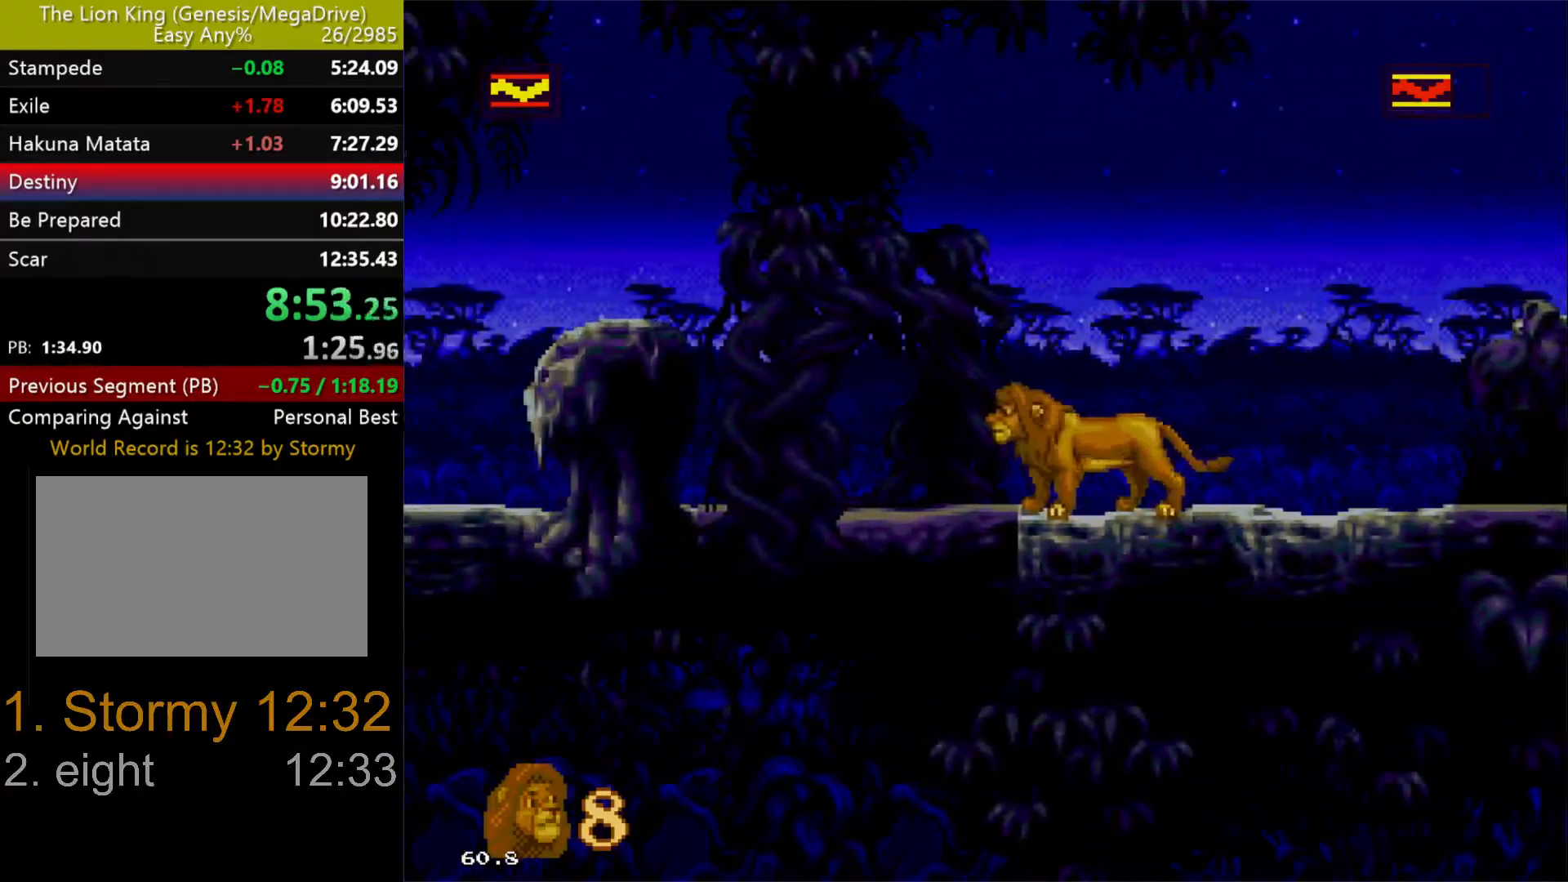
{"buttons": ["DPAD_LEFT"], "events": [[333, "A", "down"], [450, "A", "up"]]}
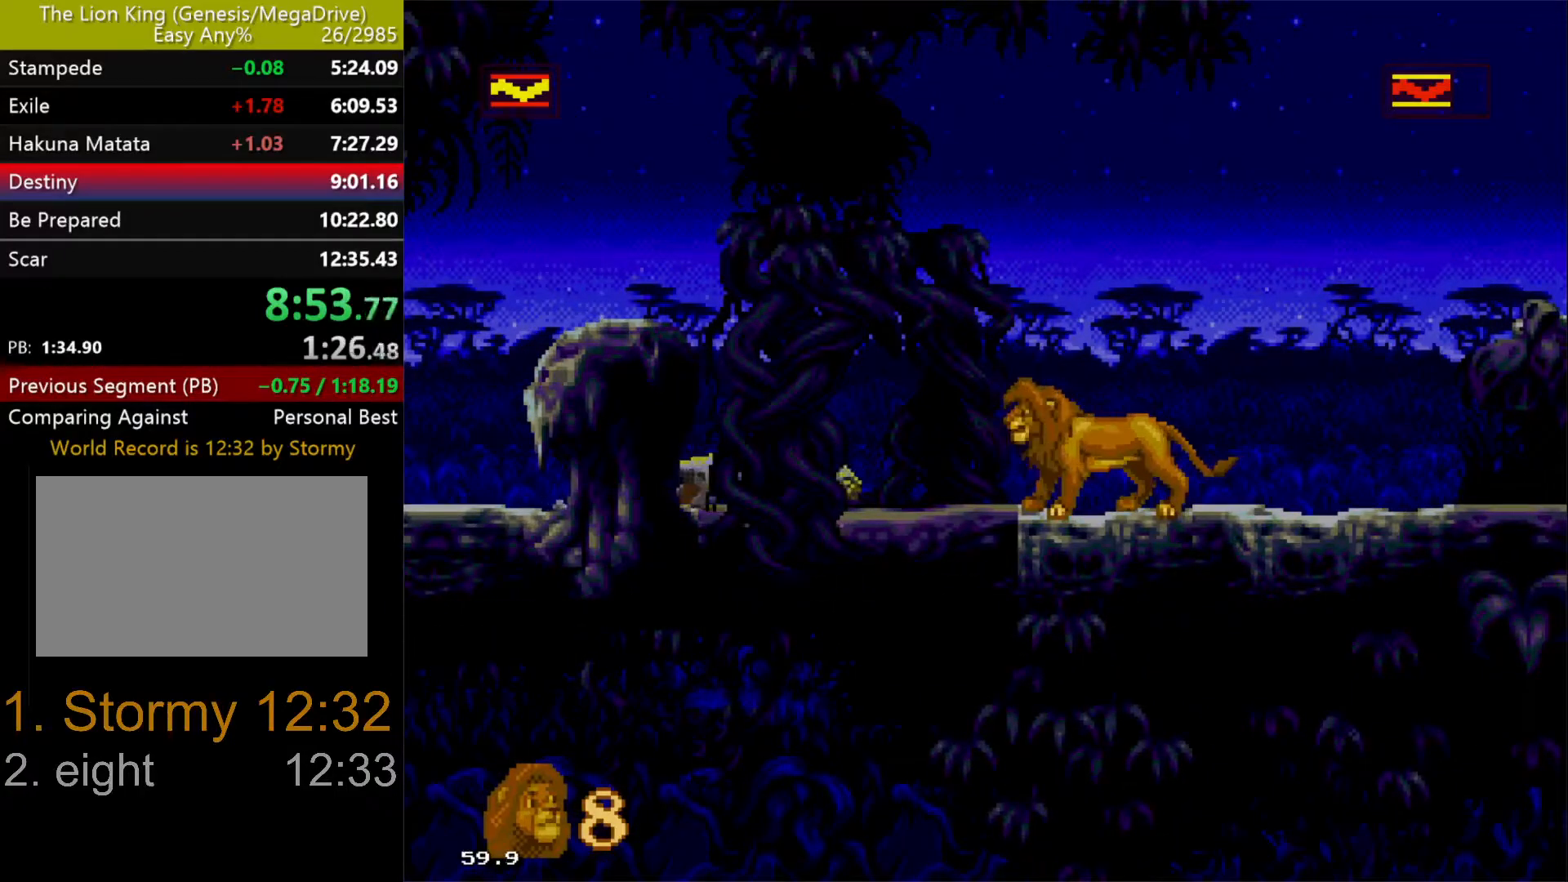
{"buttons": ["DPAD_LEFT"], "events": [[400, "Y", "down"], [500, "Y", "up"]]}